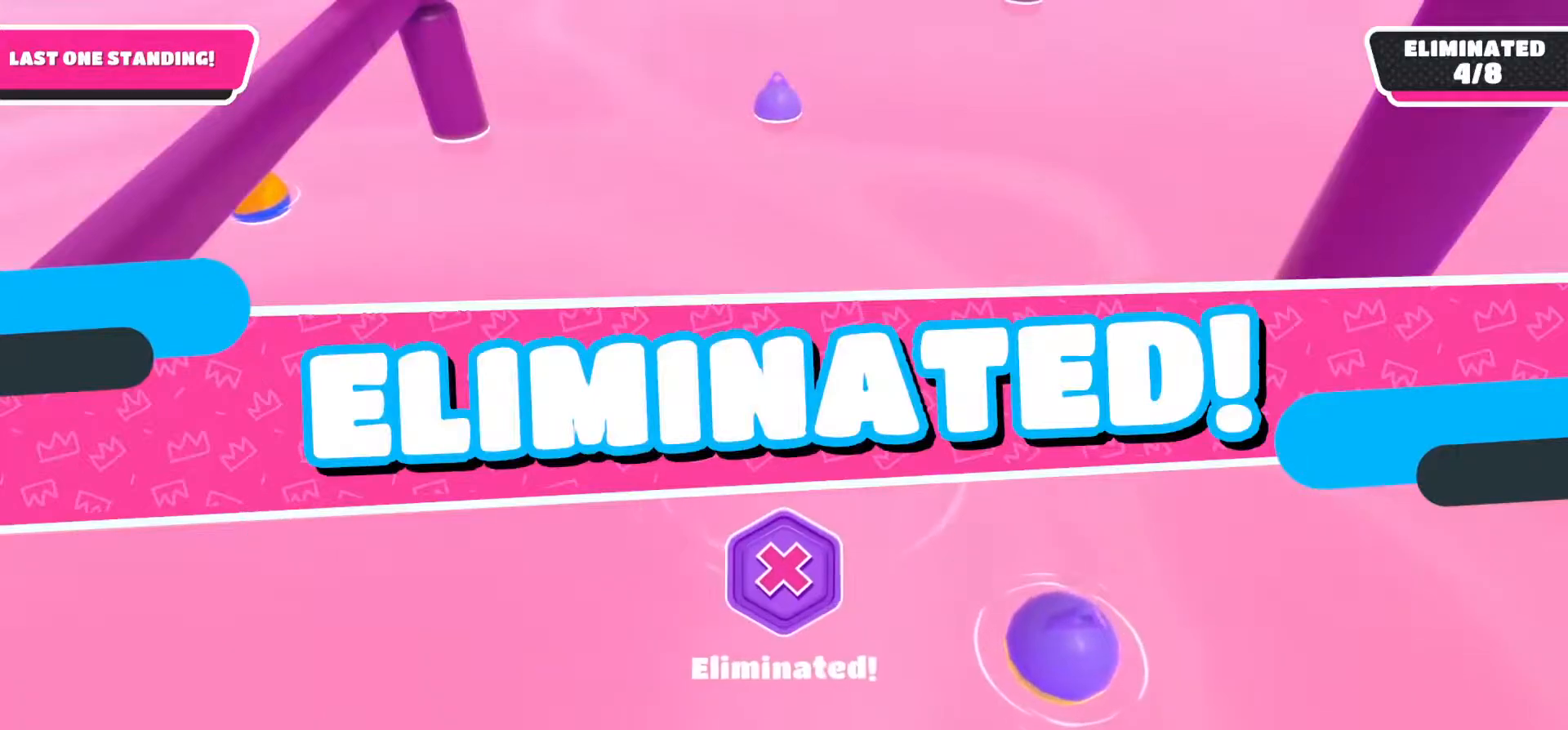
Gameplay with a controller (Xbox layout); each line is a JSON object with the inputs held at the frame after it. "events" lists button and stick changes between this image and that frame as [ms after this image, input, new state], when the widget could be followed in between.
{"buttons": [], "left_stick": "center", "right_stick": "center", "events": []}
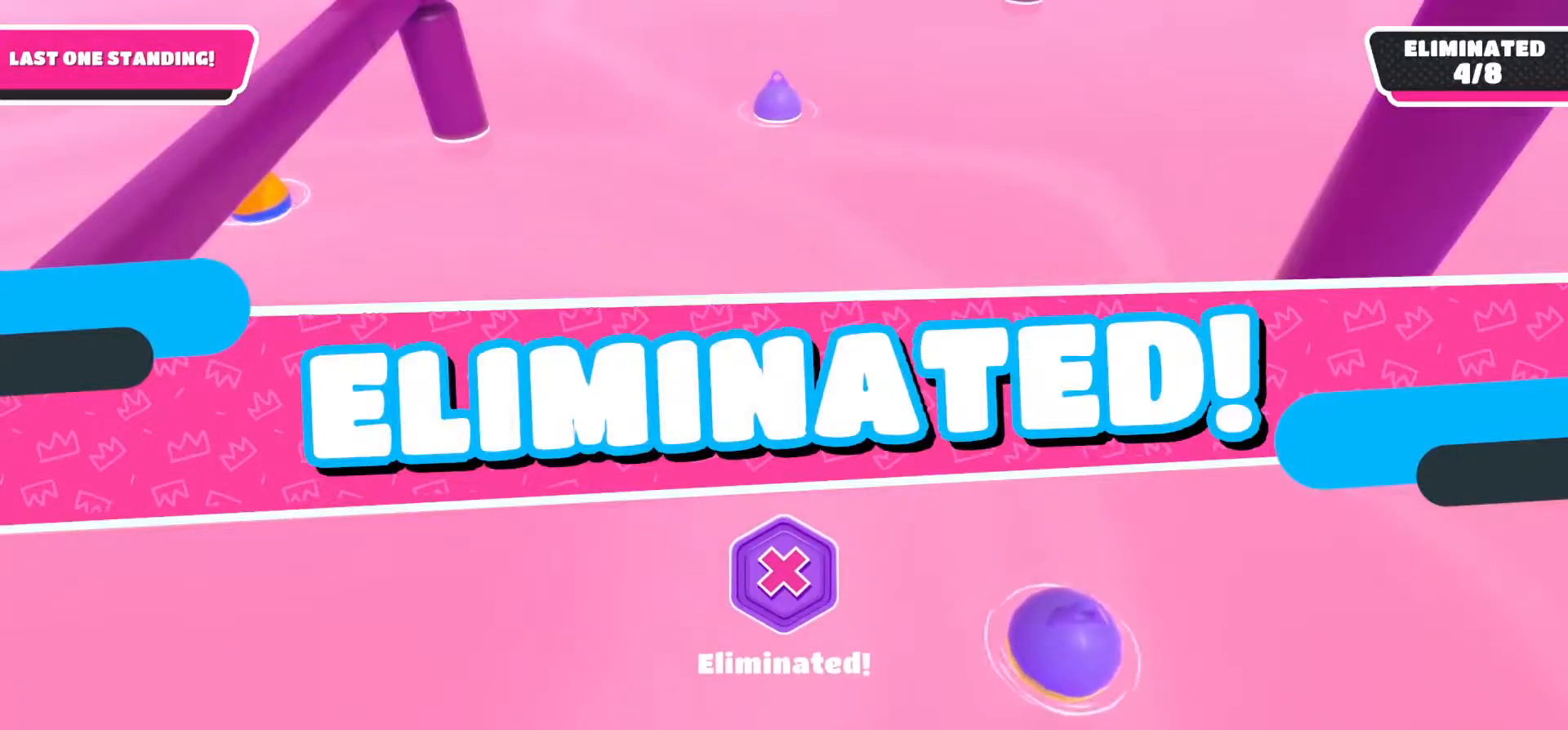
{"buttons": [], "left_stick": "center", "right_stick": "center", "events": []}
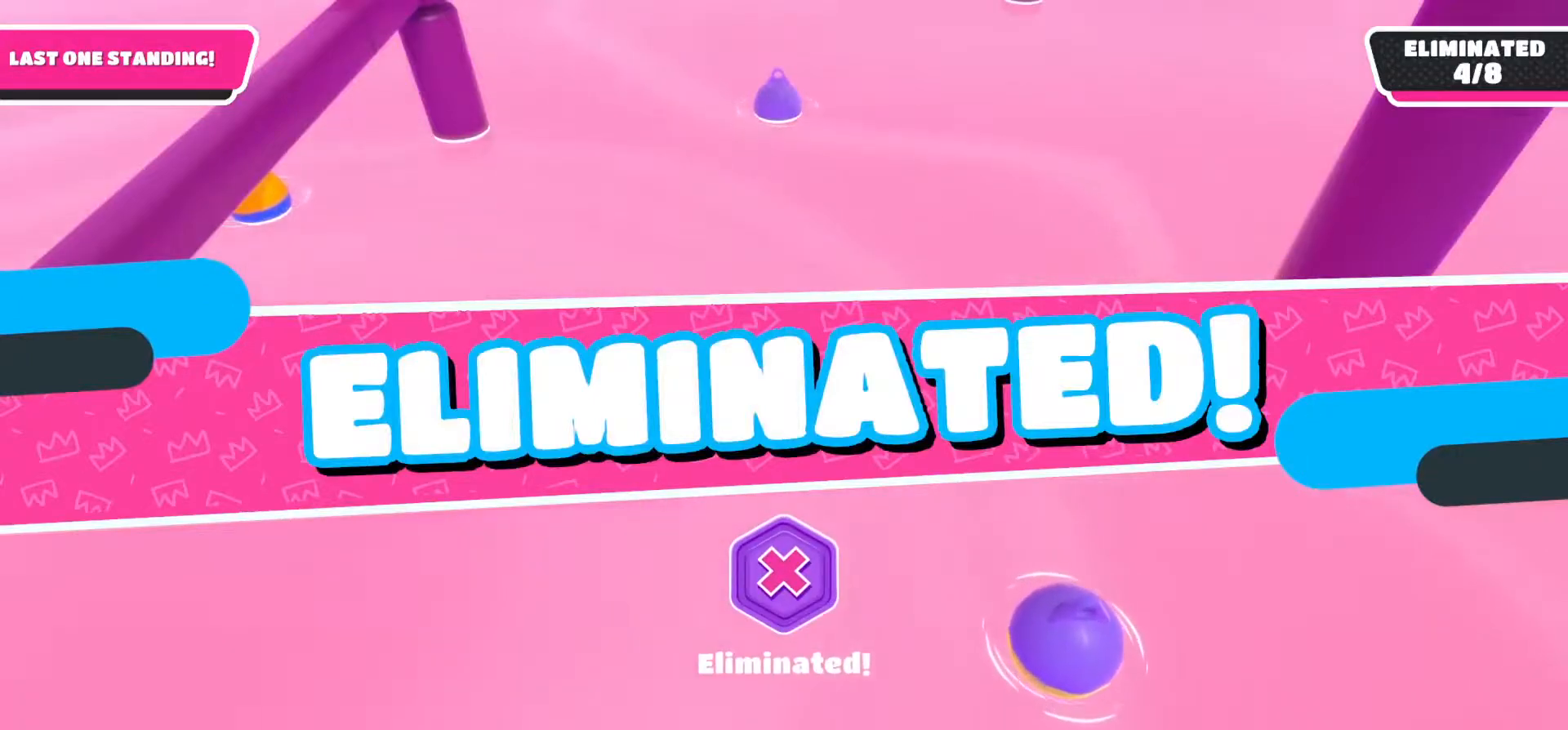
{"buttons": [], "left_stick": "center", "right_stick": "center", "events": []}
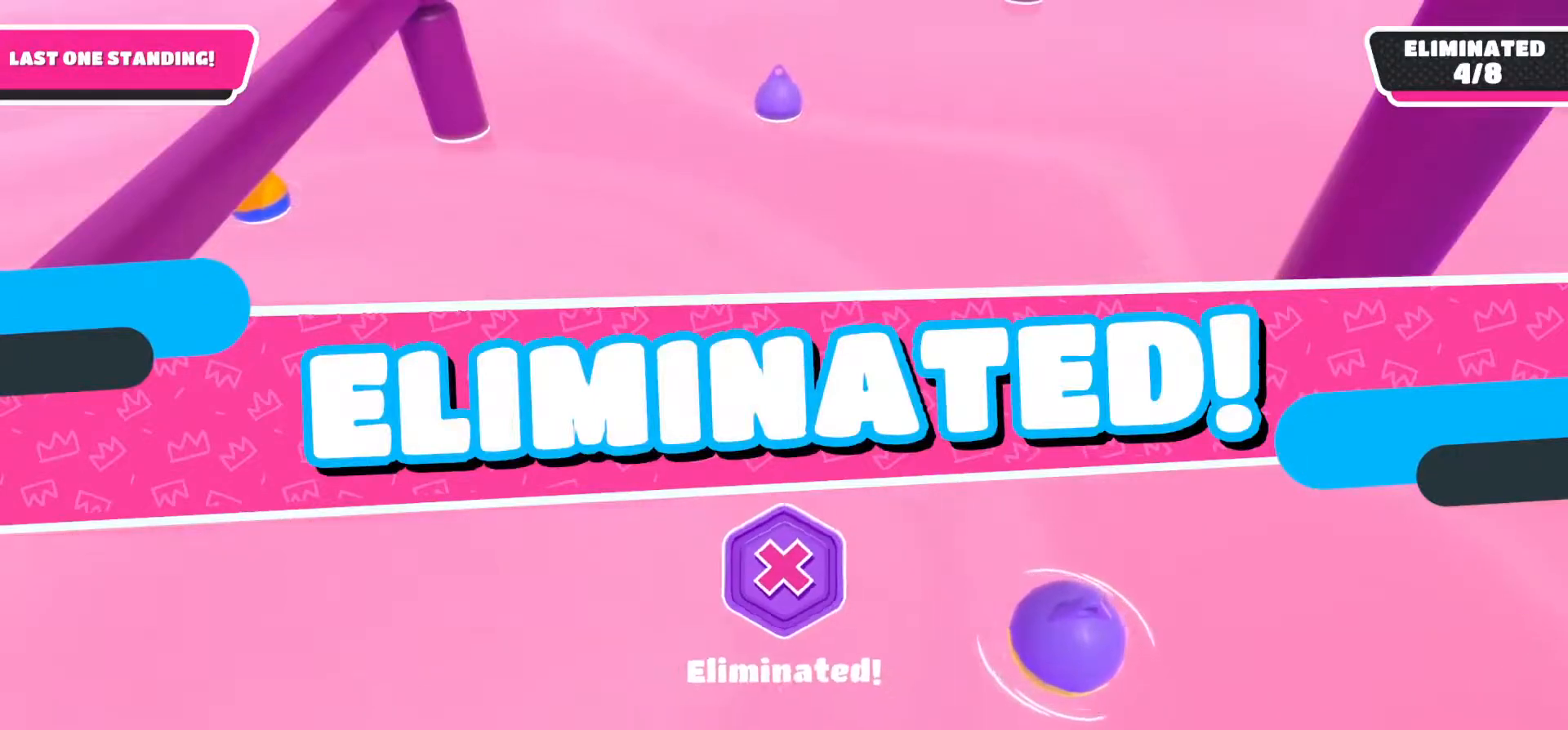
{"buttons": [], "left_stick": "center", "right_stick": "center", "events": []}
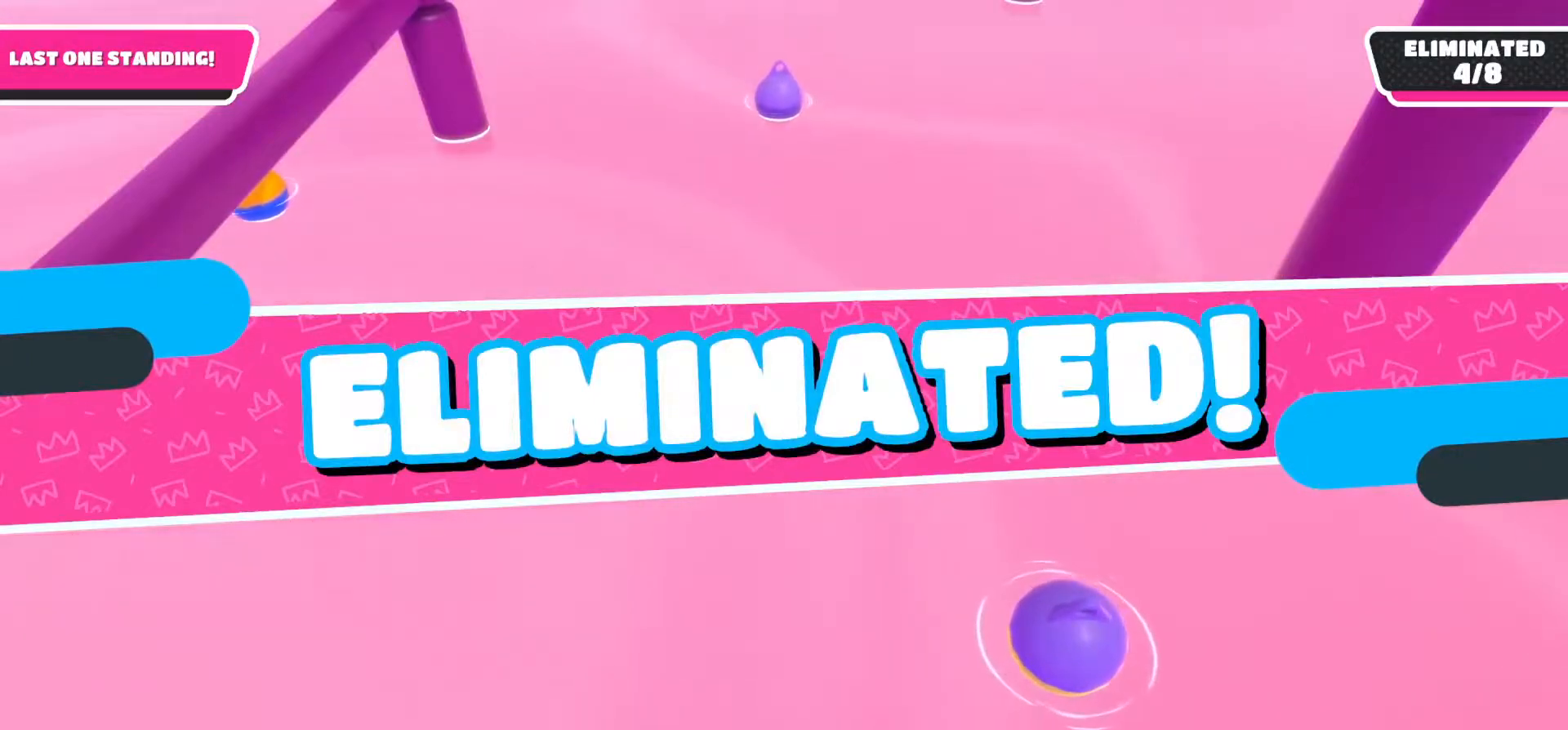
{"buttons": [], "left_stick": "center", "right_stick": "center", "events": []}
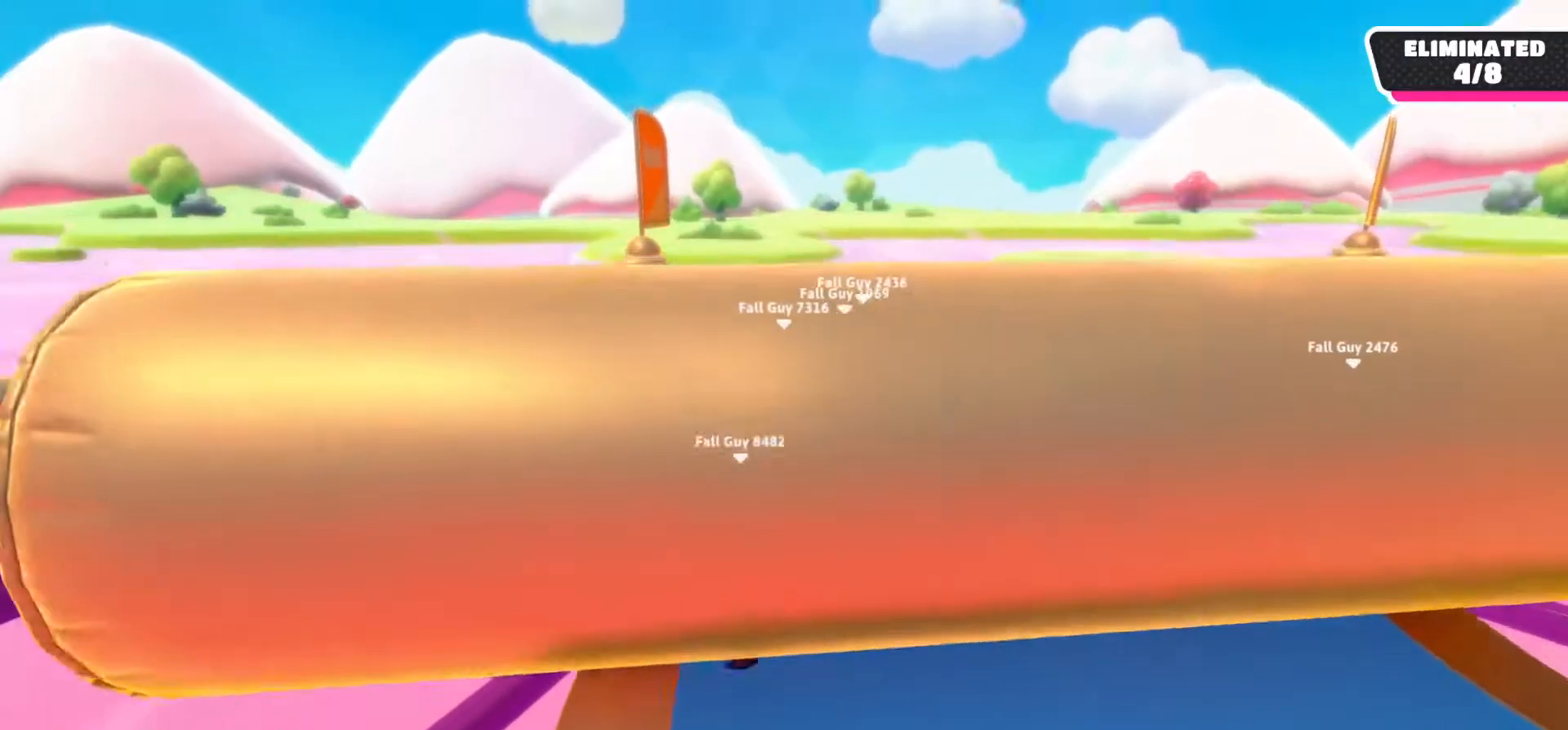
{"buttons": [], "left_stick": "center", "right_stick": "center", "events": []}
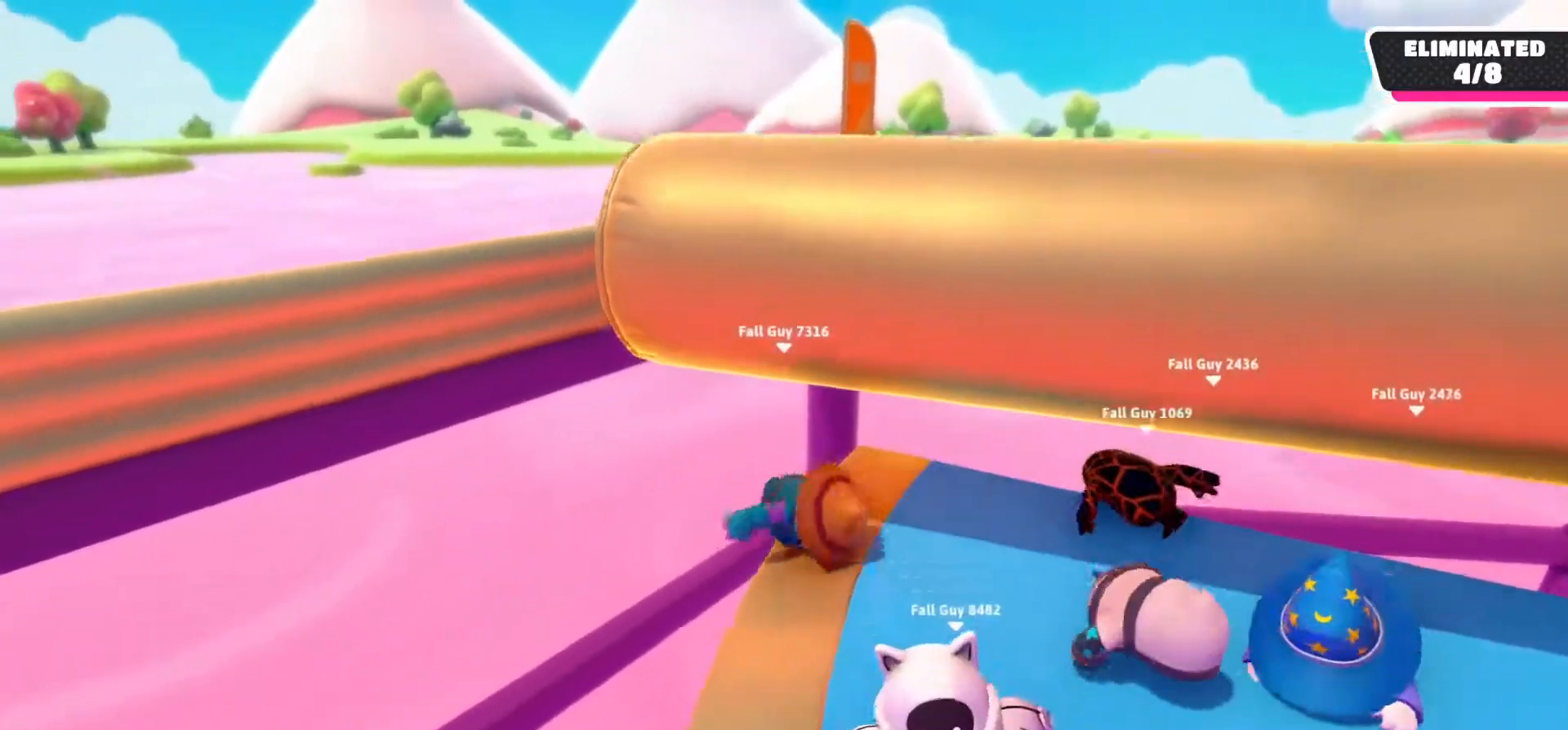
{"buttons": [], "left_stick": "center", "right_stick": "right", "events": [[33, "right_stick", "right"]]}
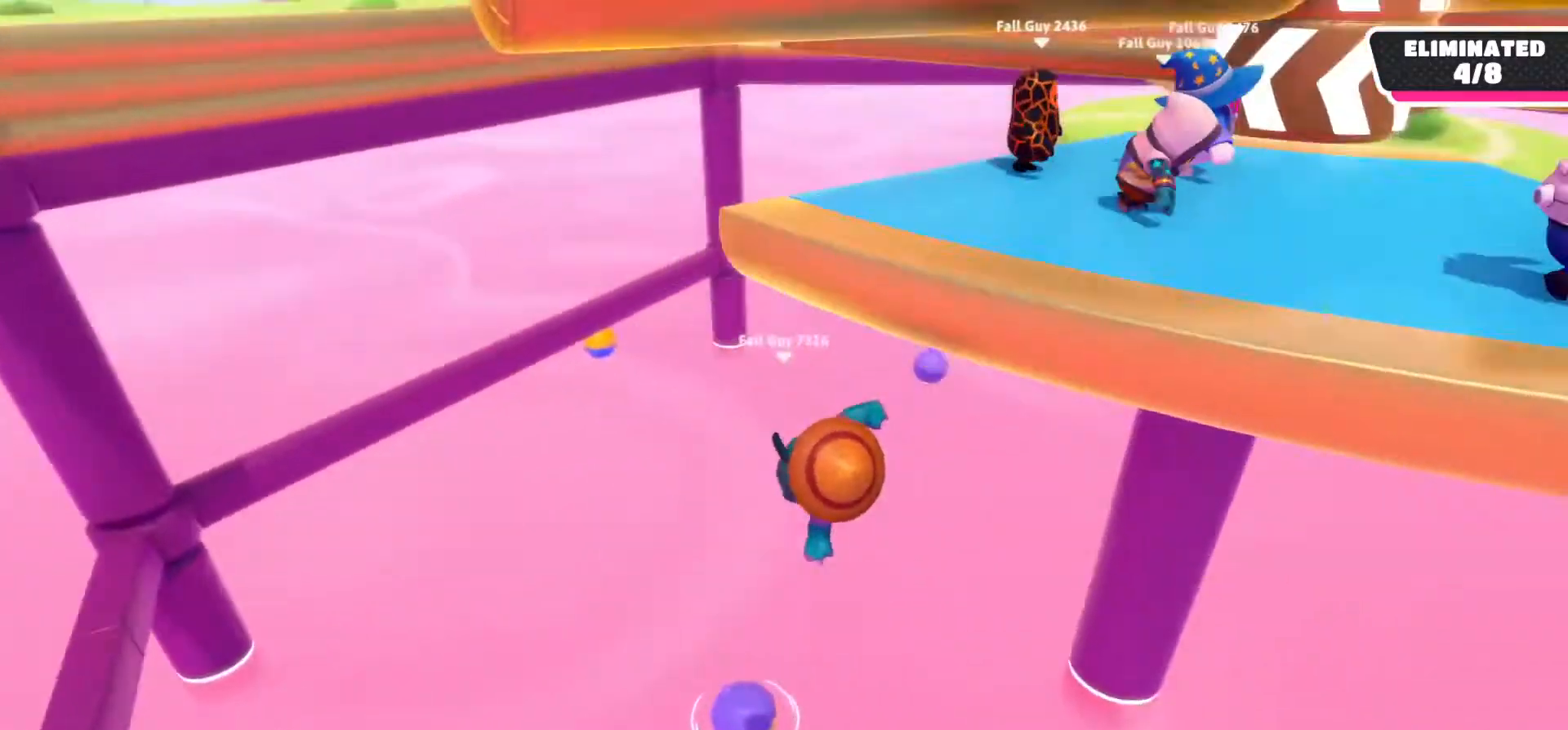
{"buttons": [], "left_stick": "center", "right_stick": "up-right", "events": [[167, "right_stick", "up-right"], [317, "L1", "down"], [433, "L1", "up"], [450, "L1", "down"], [483, "L1", "up"]]}
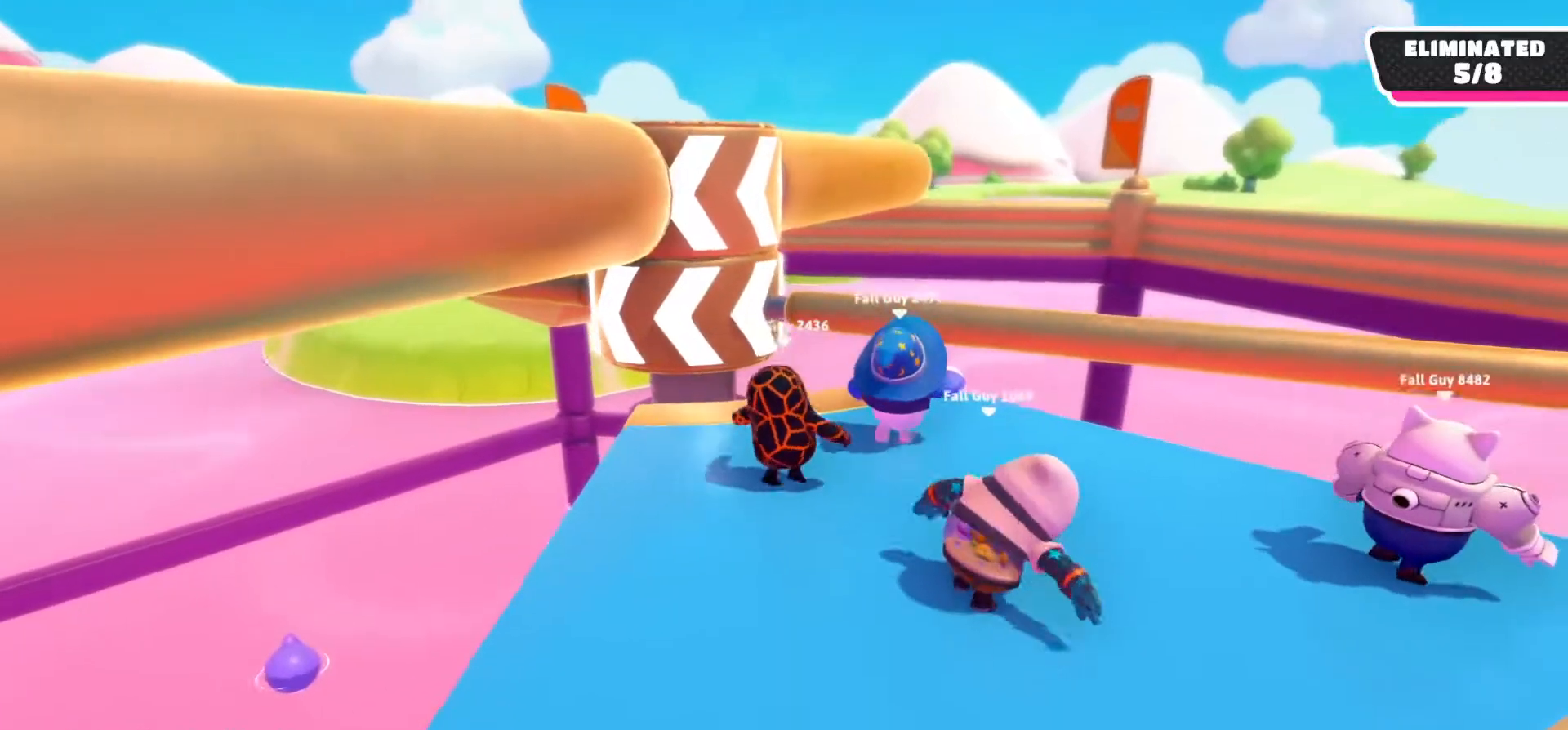
{"buttons": [], "left_stick": "center", "right_stick": "center", "events": [[33, "right_stick", "center"]]}
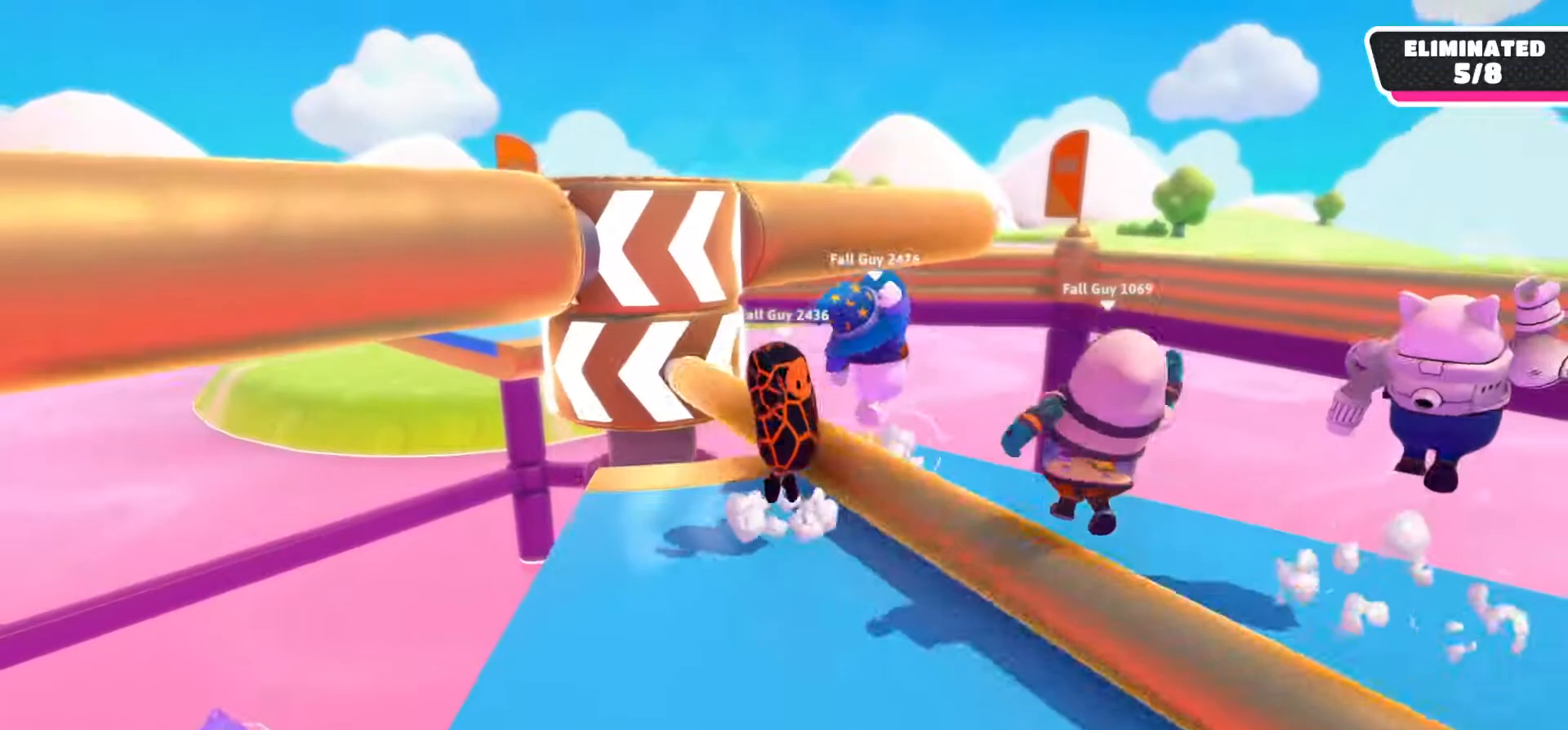
{"buttons": [], "left_stick": "center", "right_stick": "down-left", "events": [[367, "right_stick", "down-left"]]}
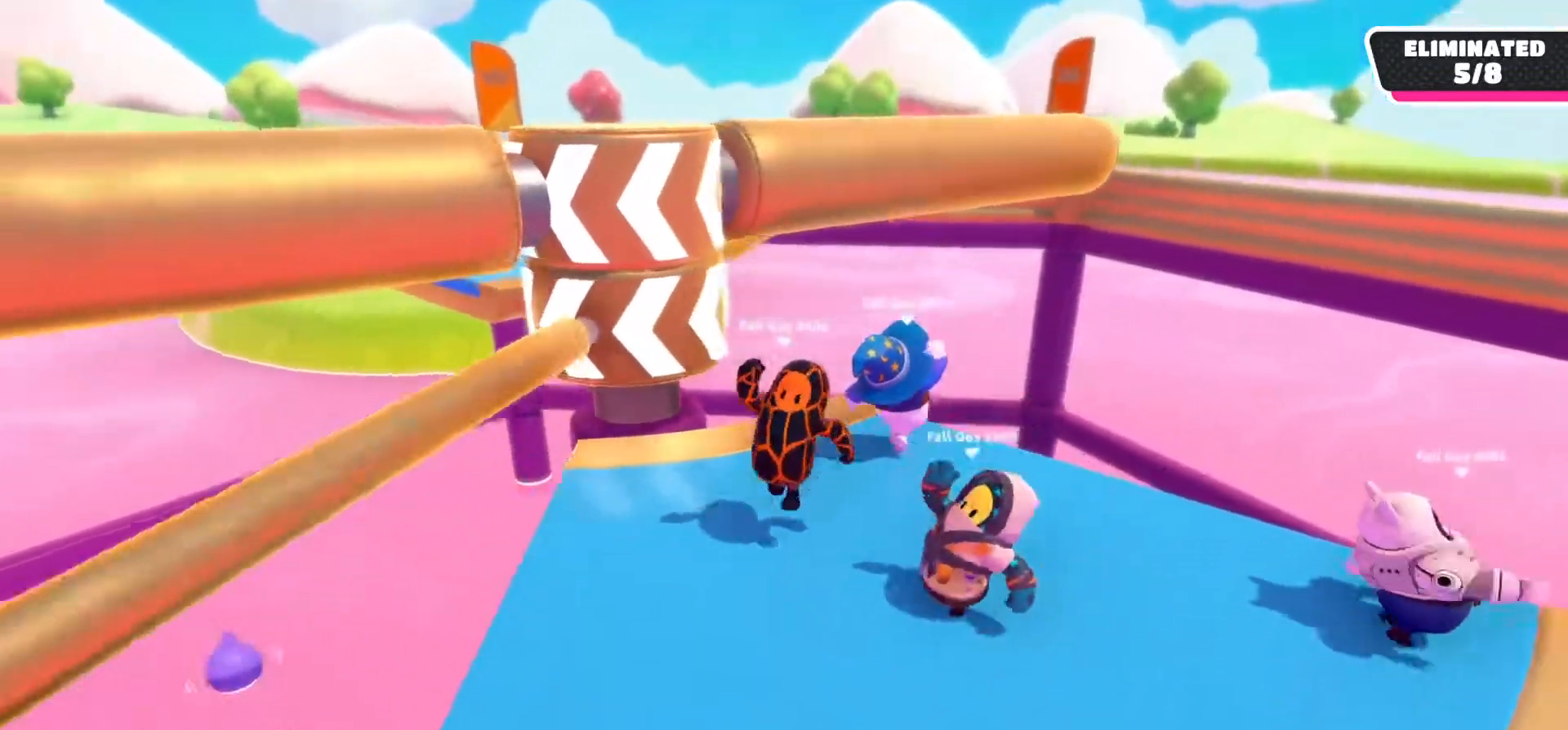
{"buttons": [], "left_stick": "center", "right_stick": "center", "events": [[83, "right_stick", "center"]]}
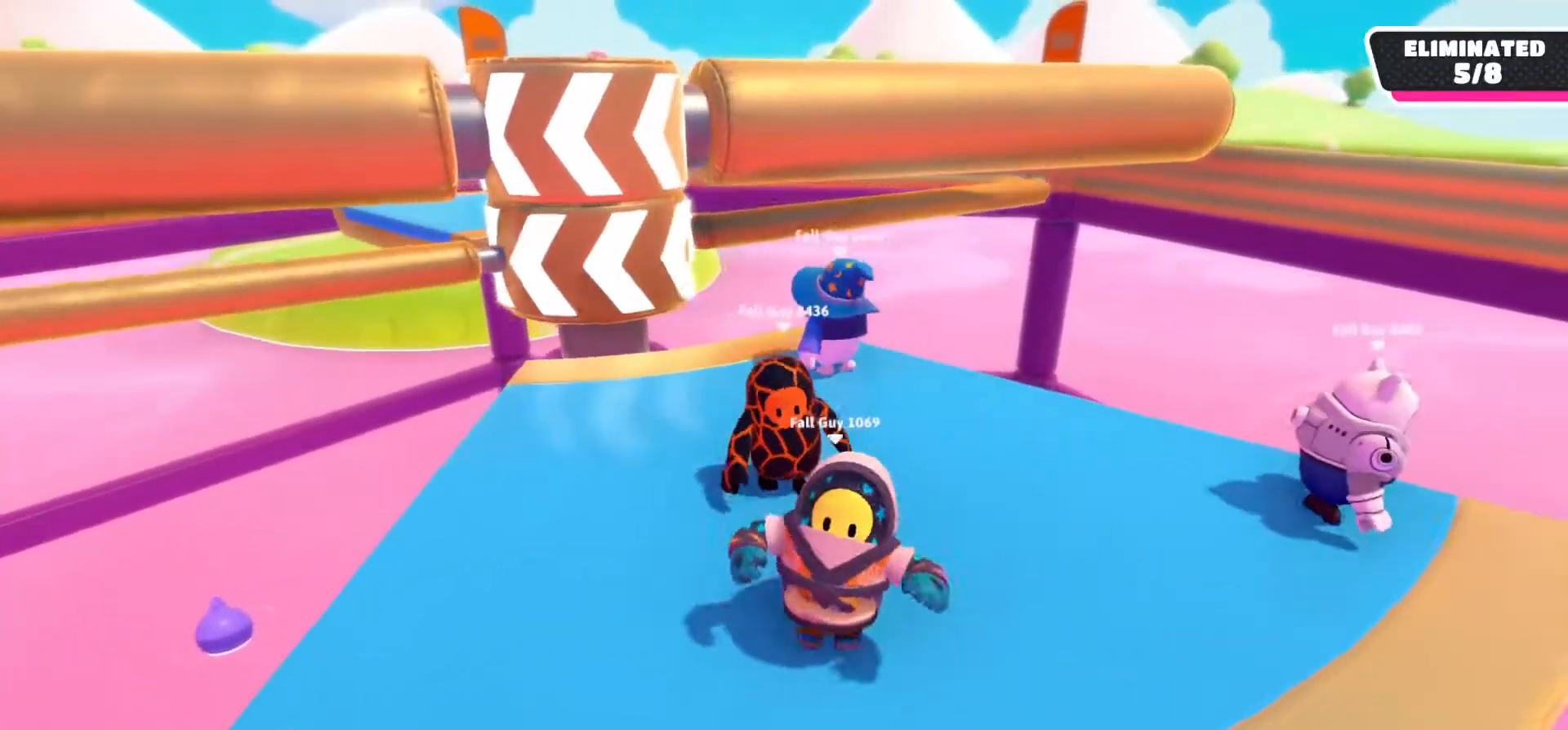
{"buttons": [], "left_stick": "center", "right_stick": "center", "events": []}
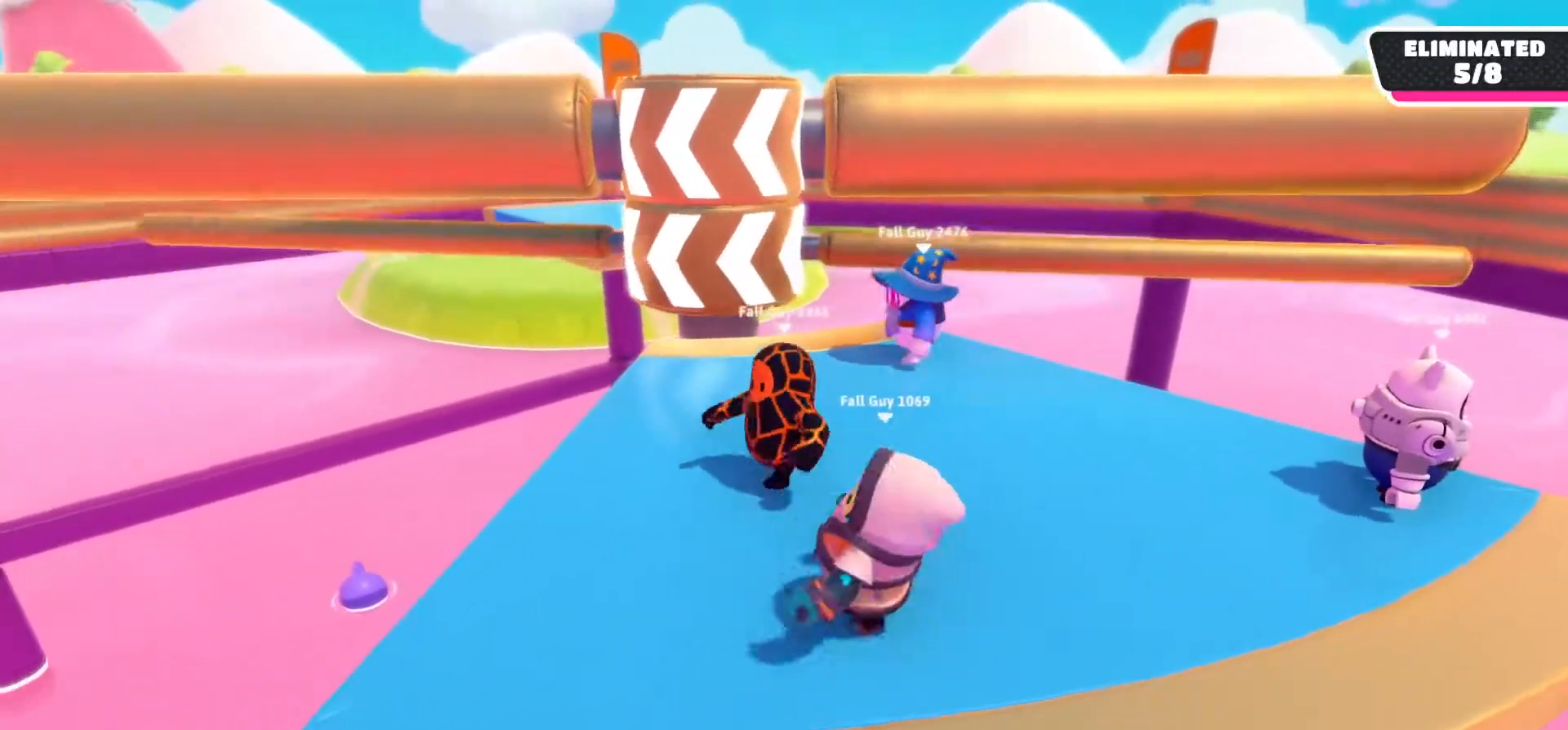
{"buttons": [], "left_stick": "center", "right_stick": "center", "events": []}
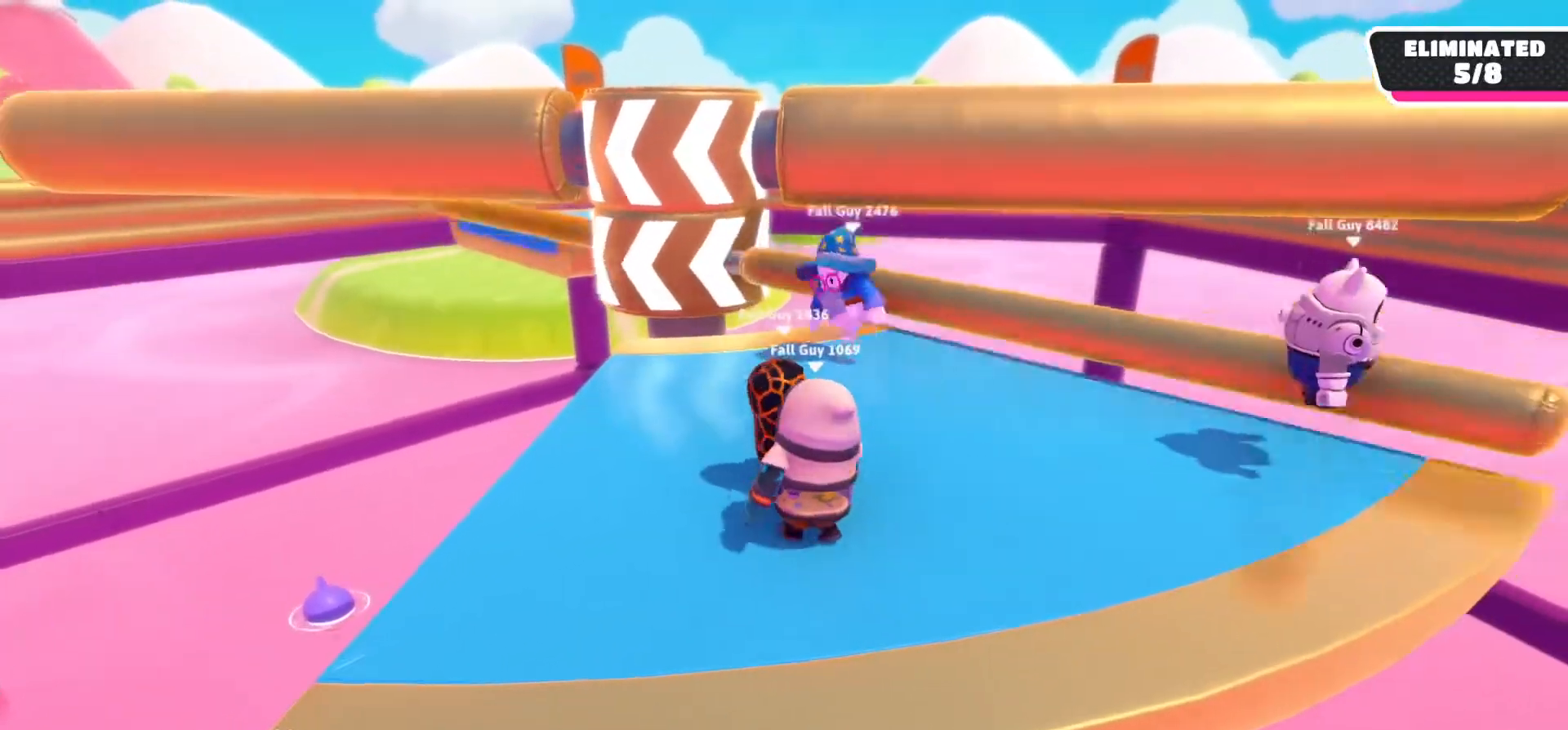
{"buttons": [], "left_stick": "center", "right_stick": "center", "events": []}
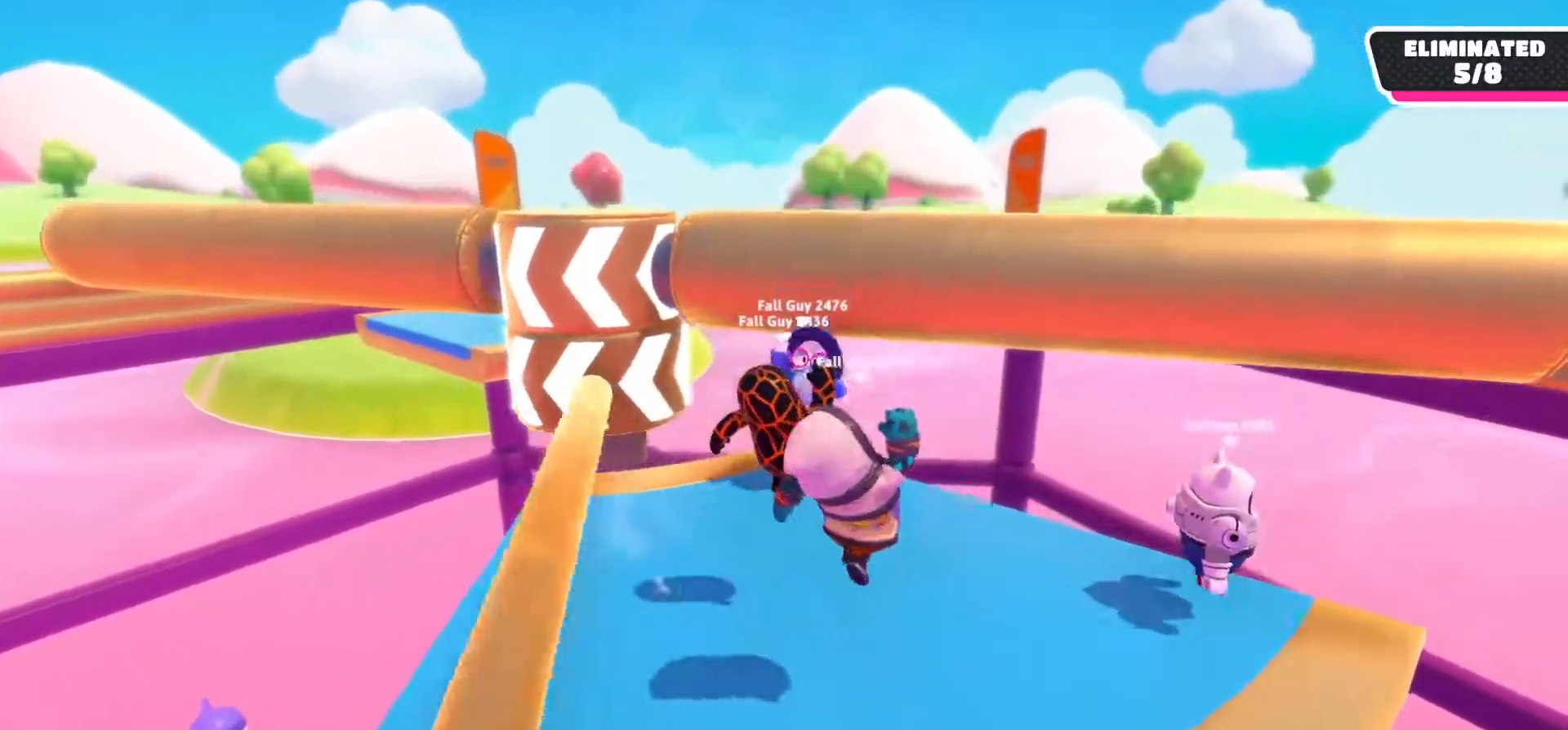
{"buttons": [], "left_stick": "center", "right_stick": "center", "events": []}
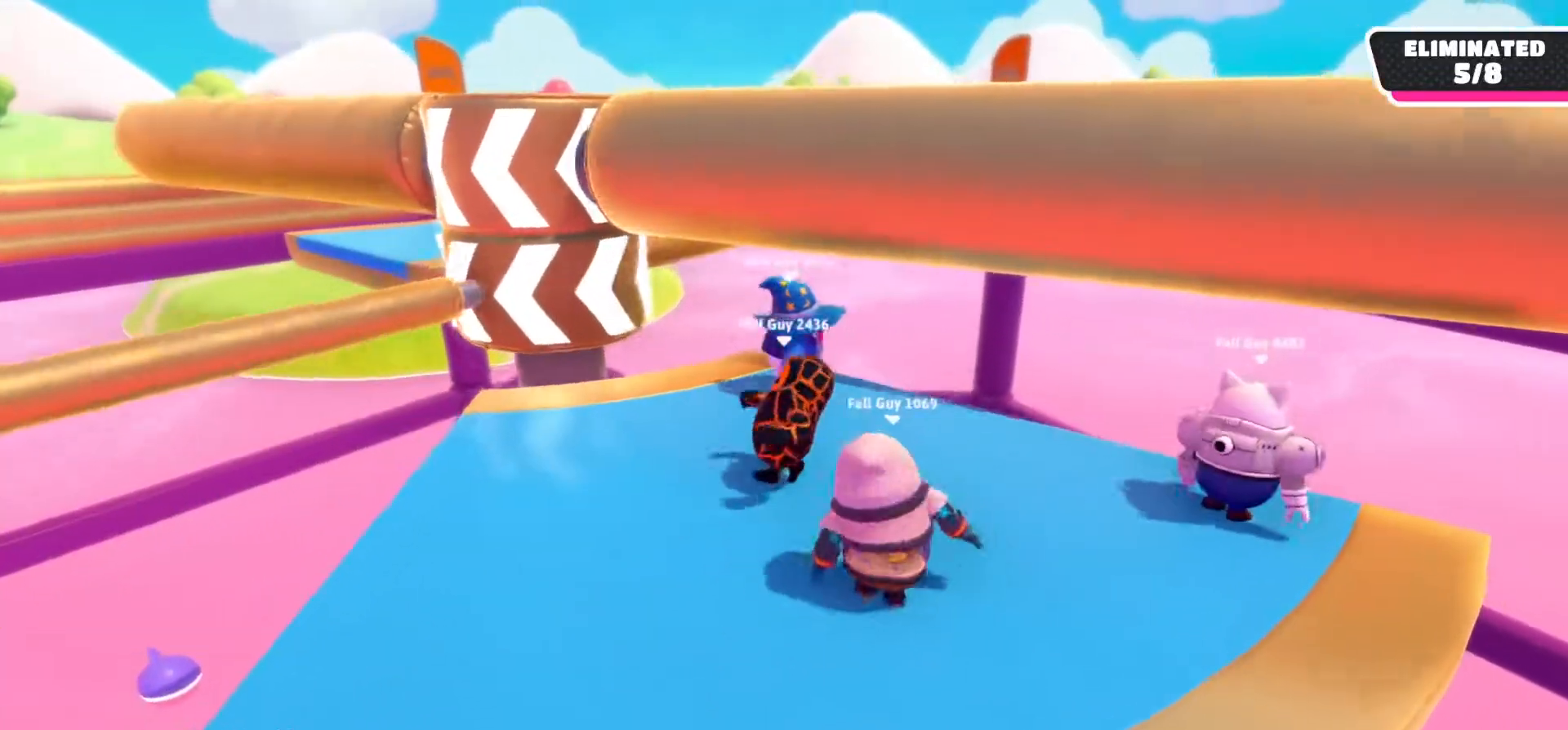
{"buttons": [], "left_stick": "center", "right_stick": "center", "events": []}
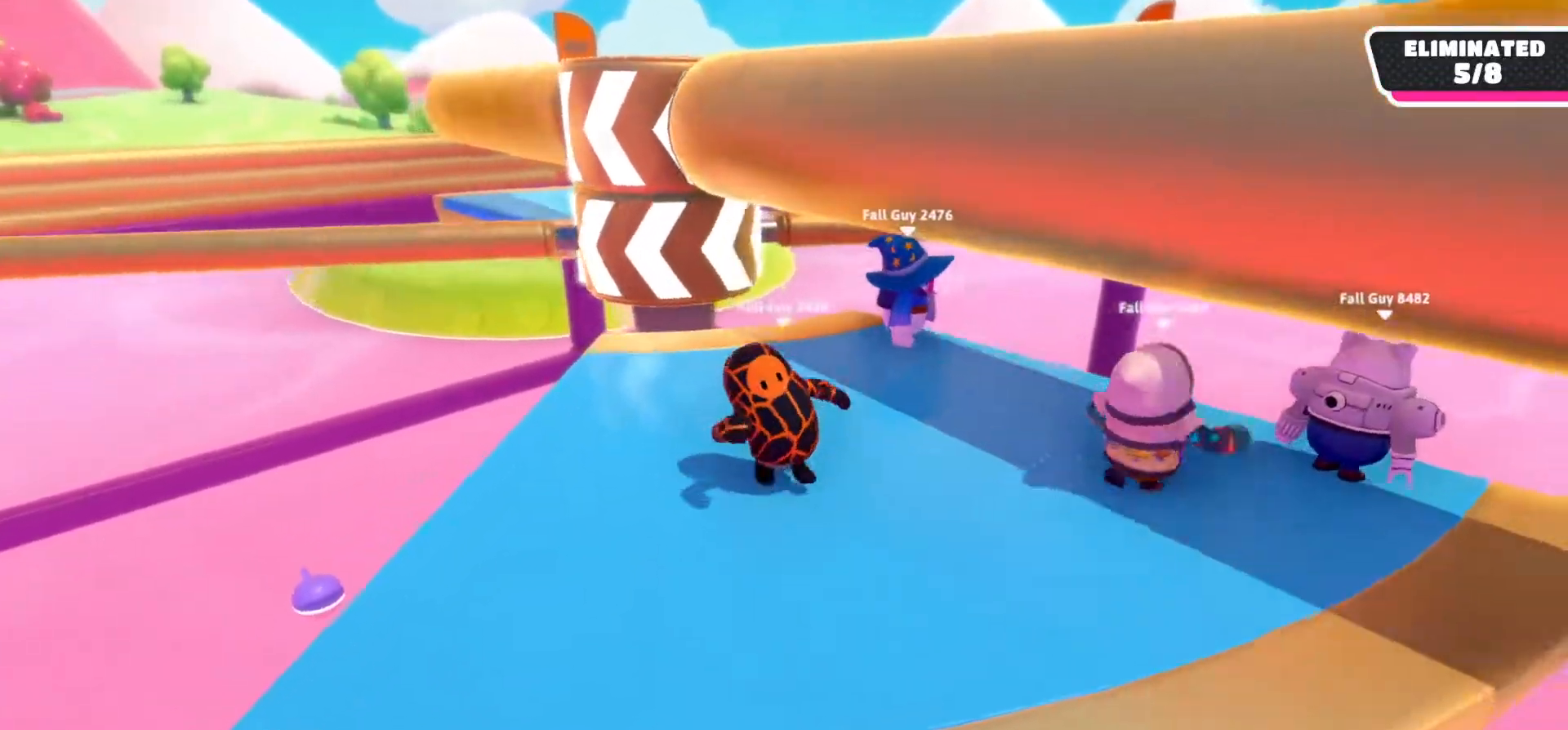
{"buttons": [], "left_stick": "center", "right_stick": "left", "events": [[400, "right_stick", "left"]]}
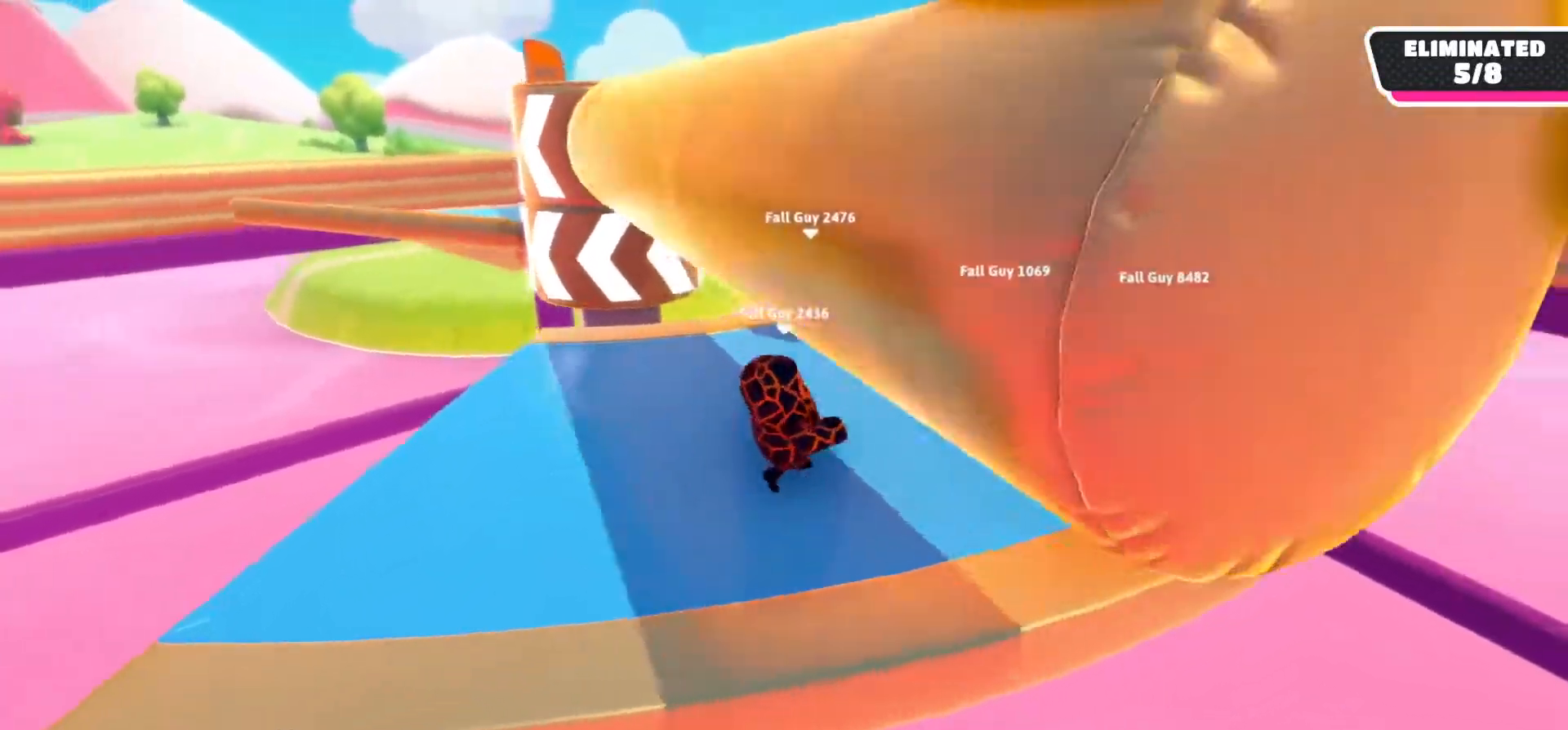
{"buttons": [], "left_stick": "center", "right_stick": "center", "events": [[183, "right_stick", "center"]]}
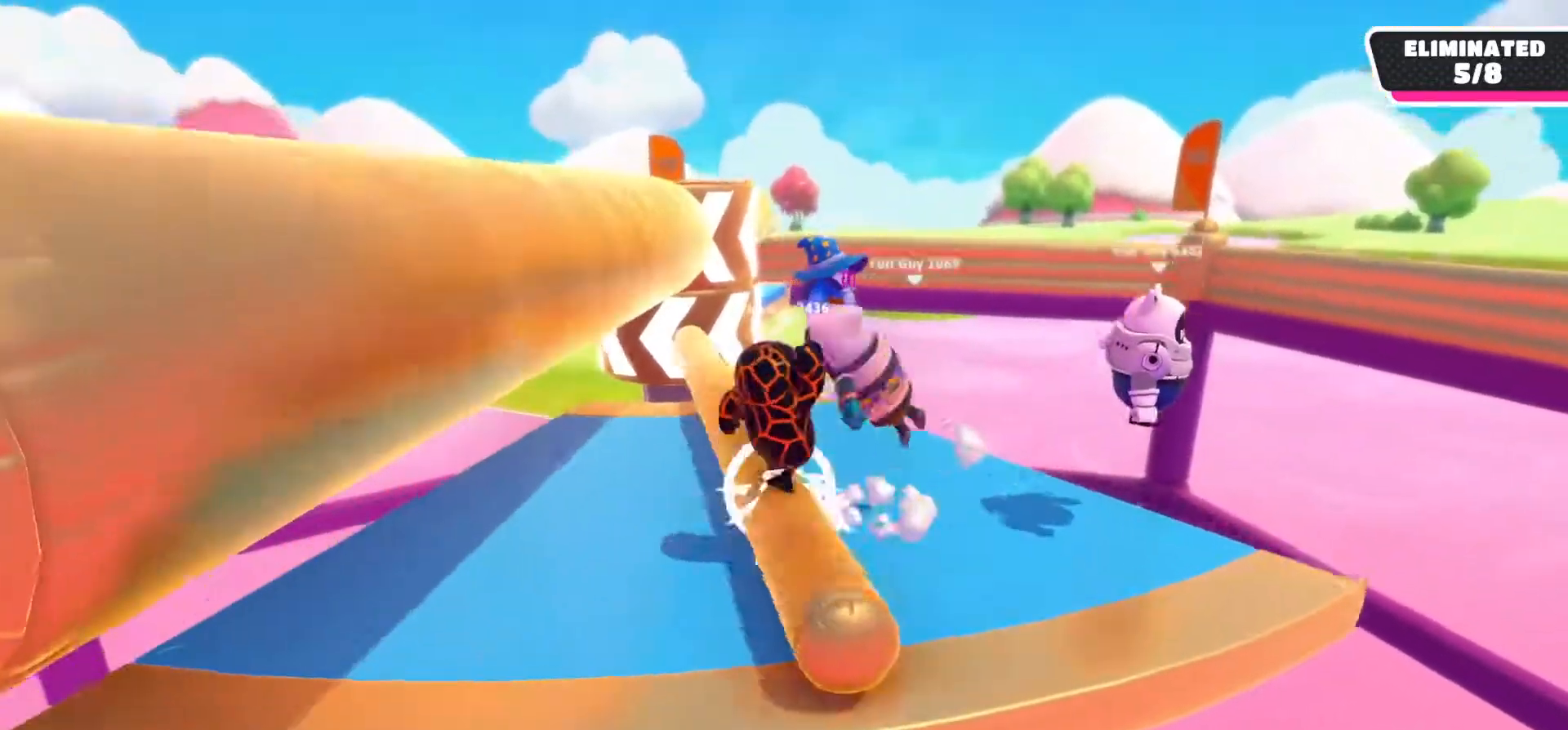
{"buttons": [], "left_stick": "center", "right_stick": "center", "events": []}
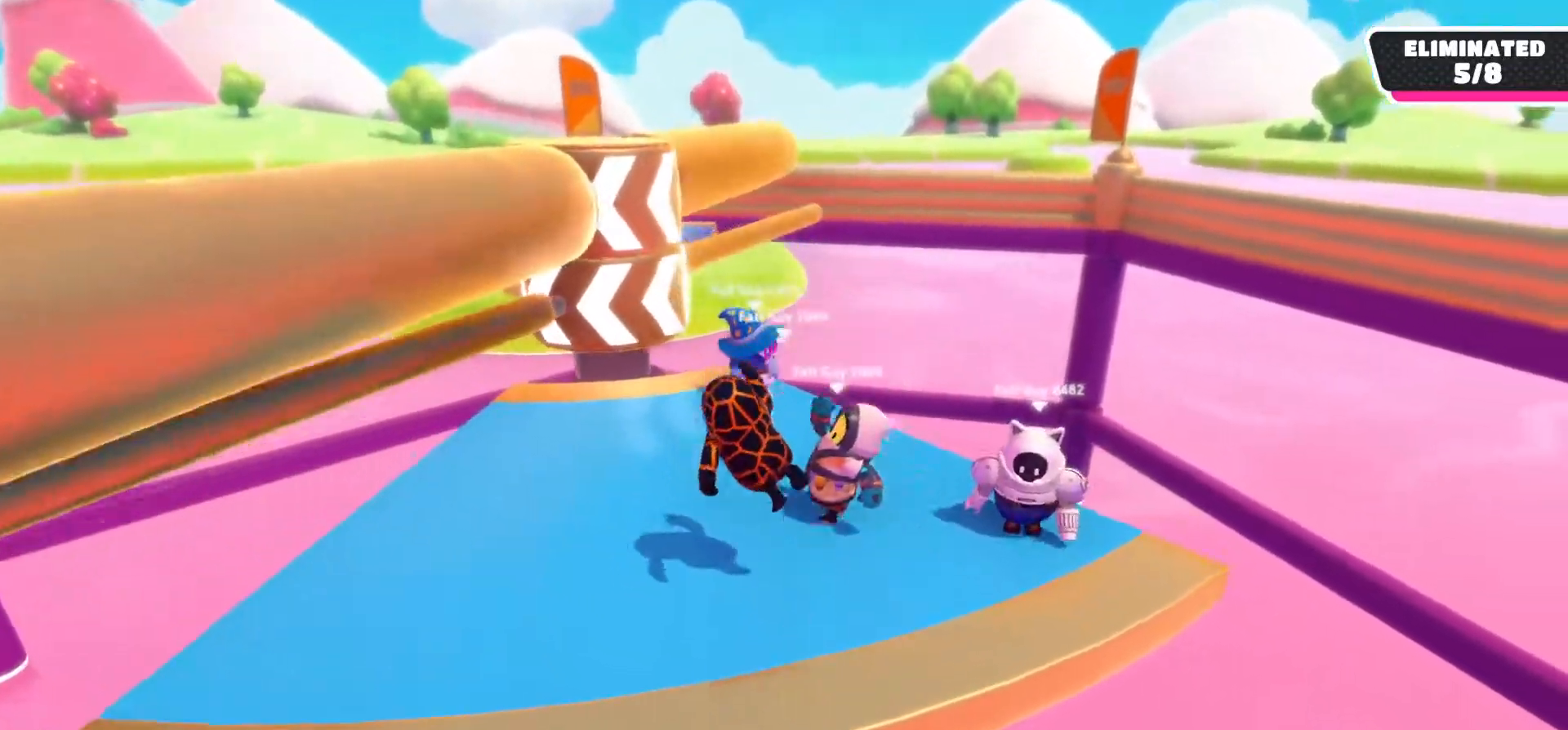
{"buttons": [], "left_stick": "center", "right_stick": "center", "events": []}
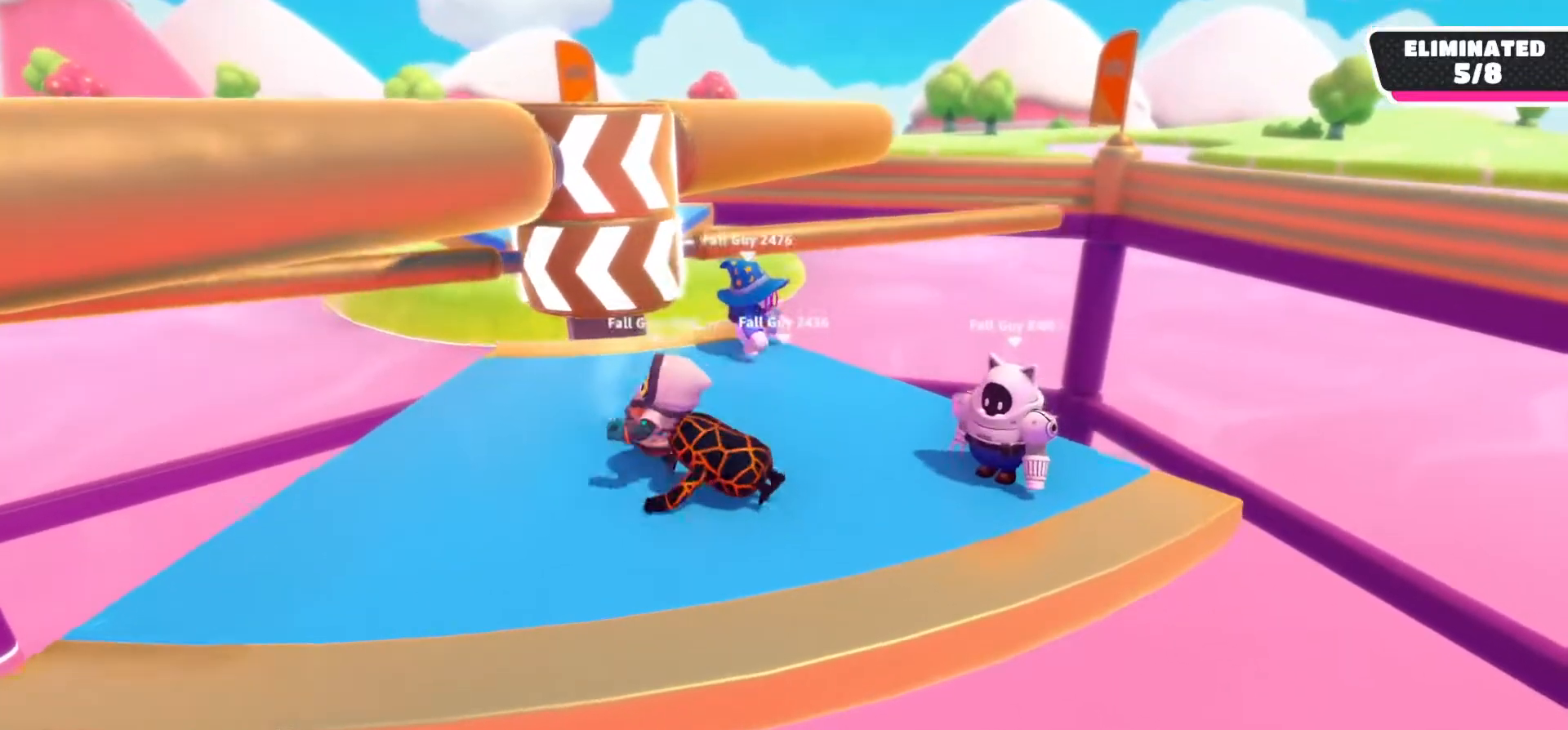
{"buttons": [], "left_stick": "center", "right_stick": "center", "events": []}
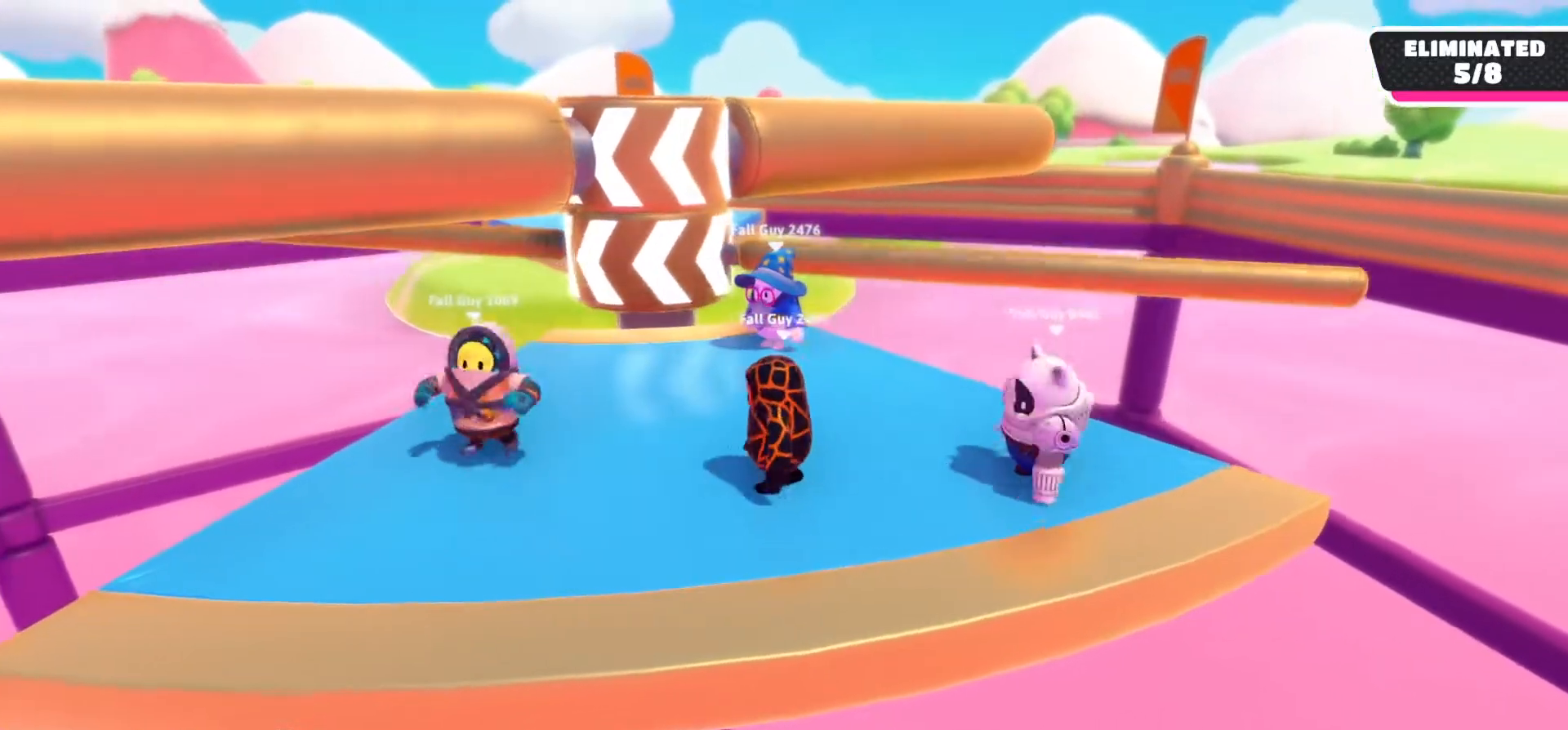
{"buttons": [], "left_stick": "center", "right_stick": "center", "events": []}
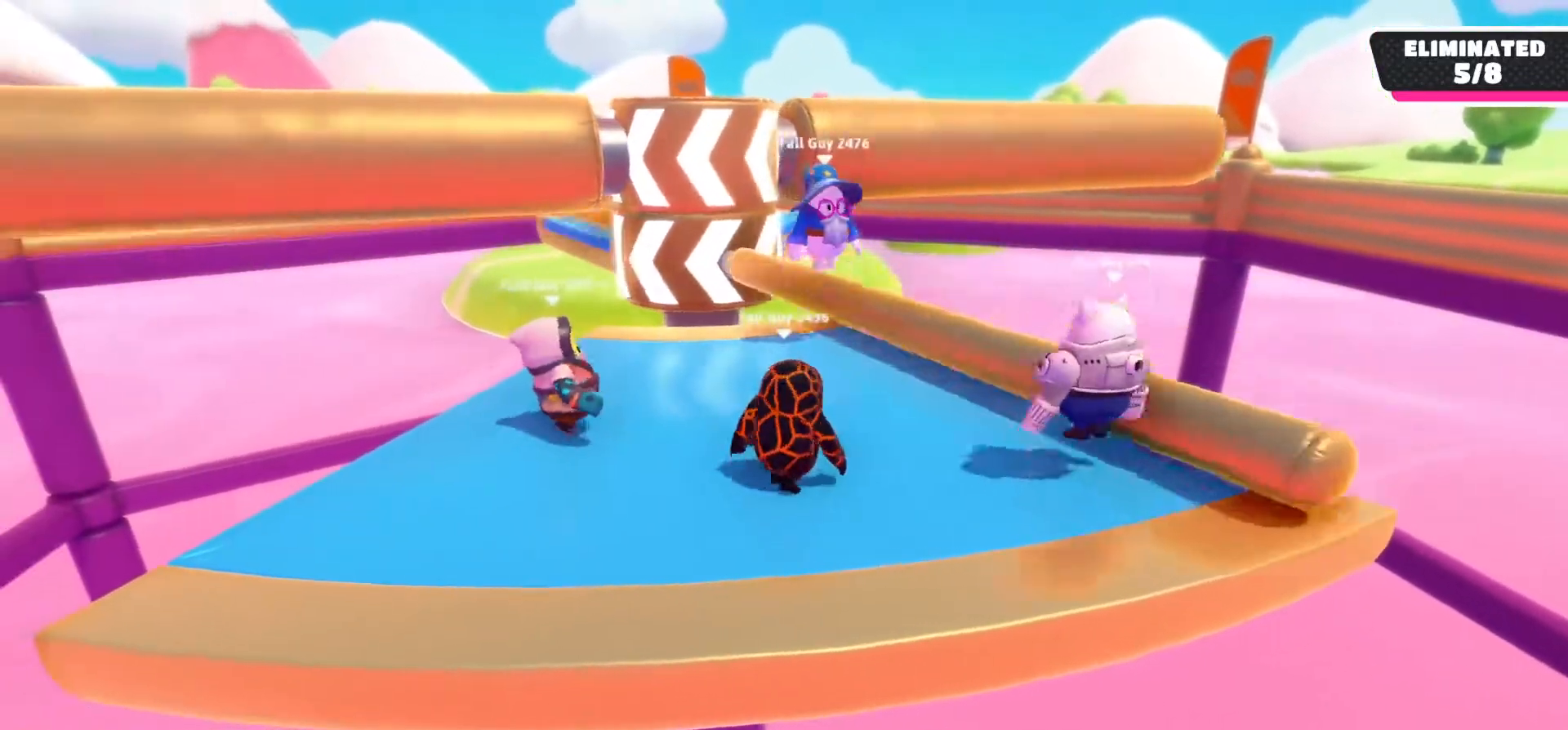
{"buttons": [], "left_stick": "center", "right_stick": "center", "events": []}
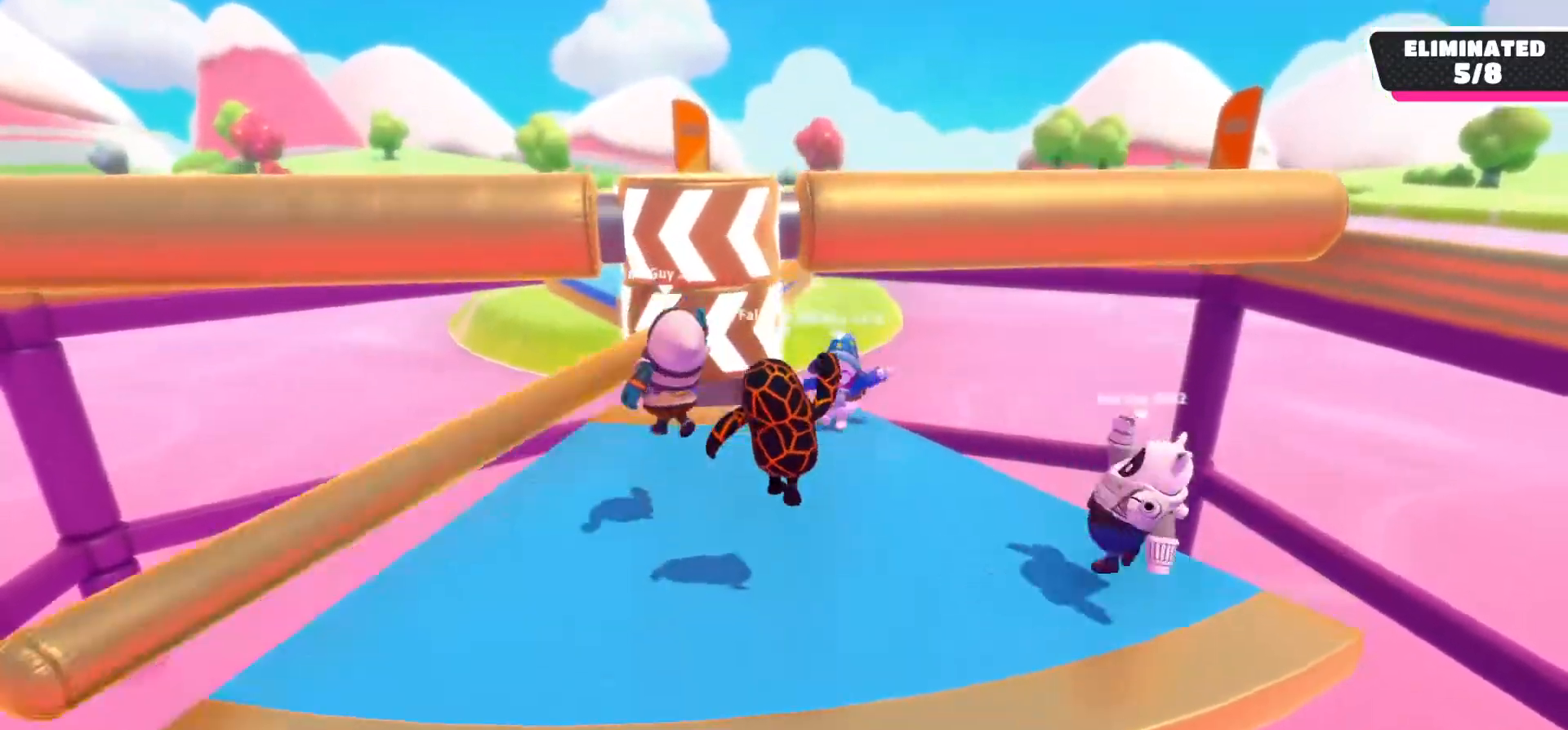
{"buttons": [], "left_stick": "center", "right_stick": "center", "events": []}
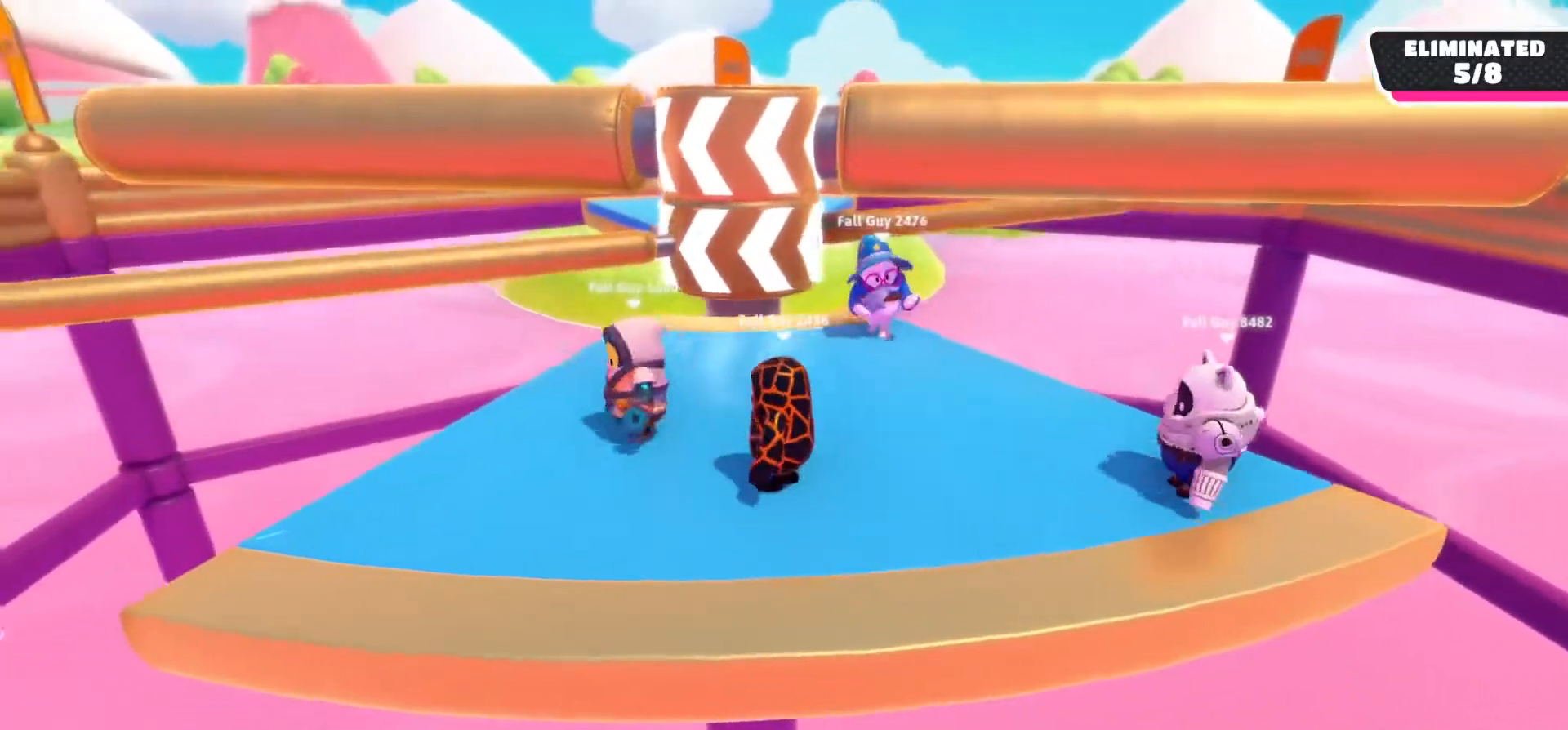
{"buttons": [], "left_stick": "center", "right_stick": "center", "events": []}
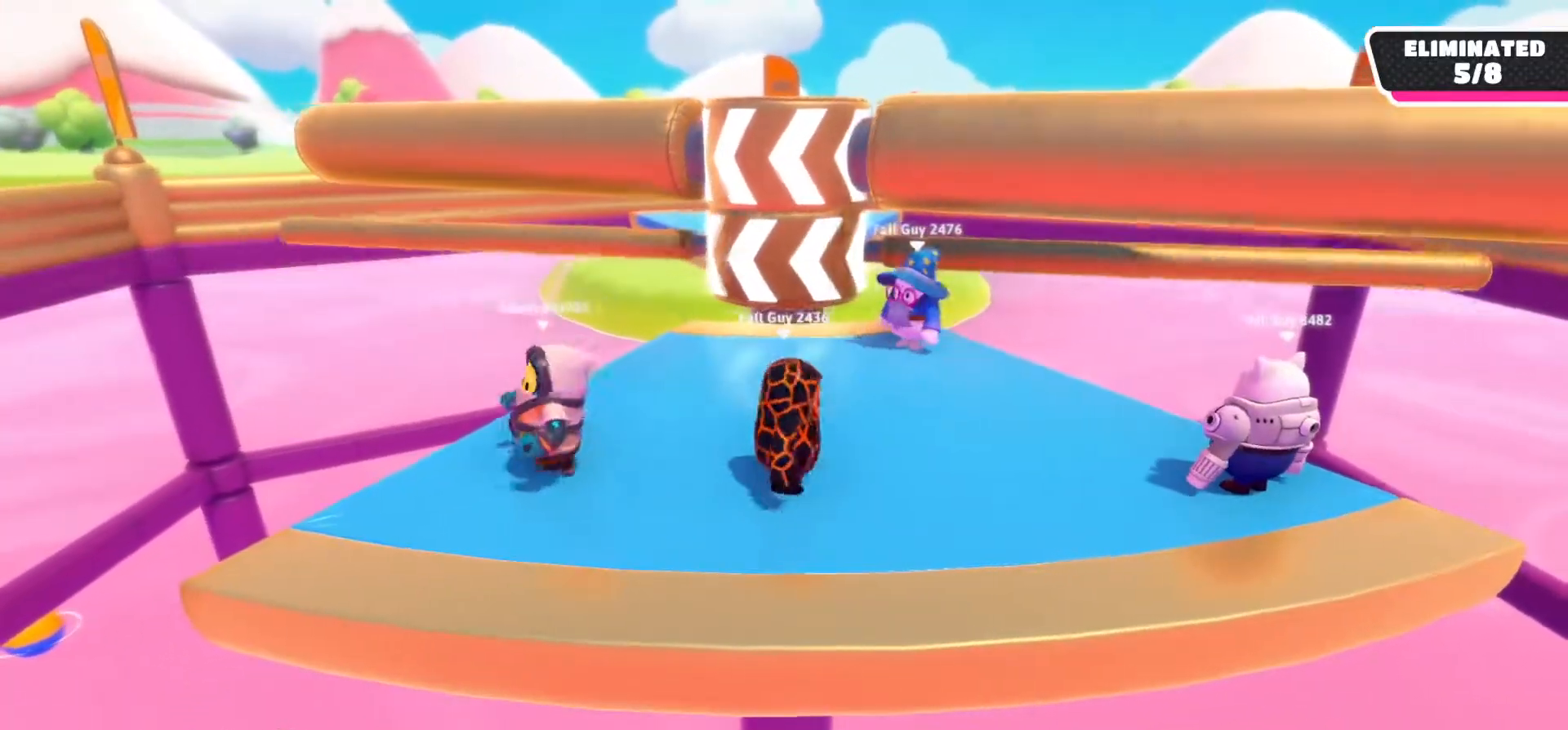
{"buttons": [], "left_stick": "center", "right_stick": "center", "events": []}
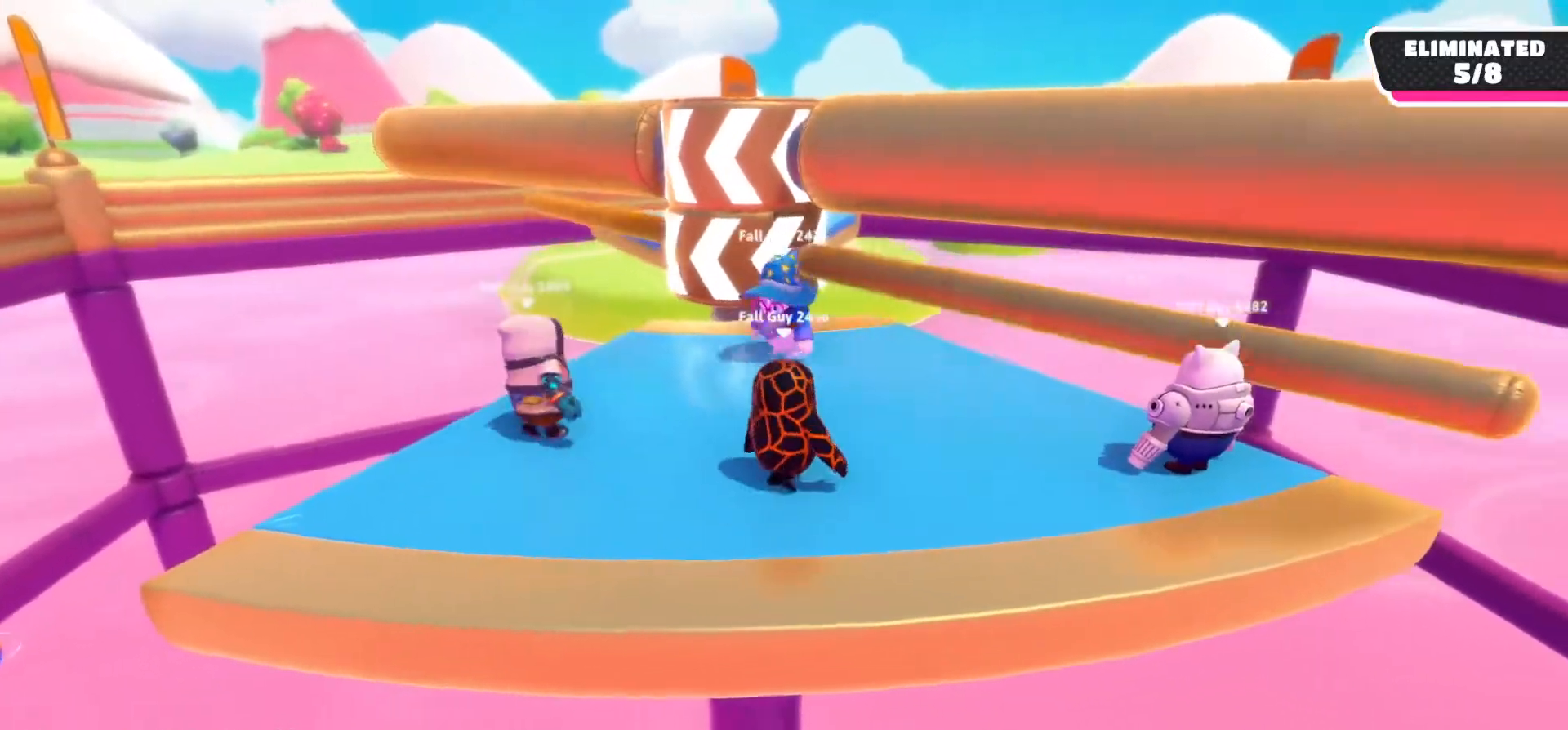
{"buttons": [], "left_stick": "center", "right_stick": "center", "events": [[33, "L2", "down"], [217, "L2", "up"]]}
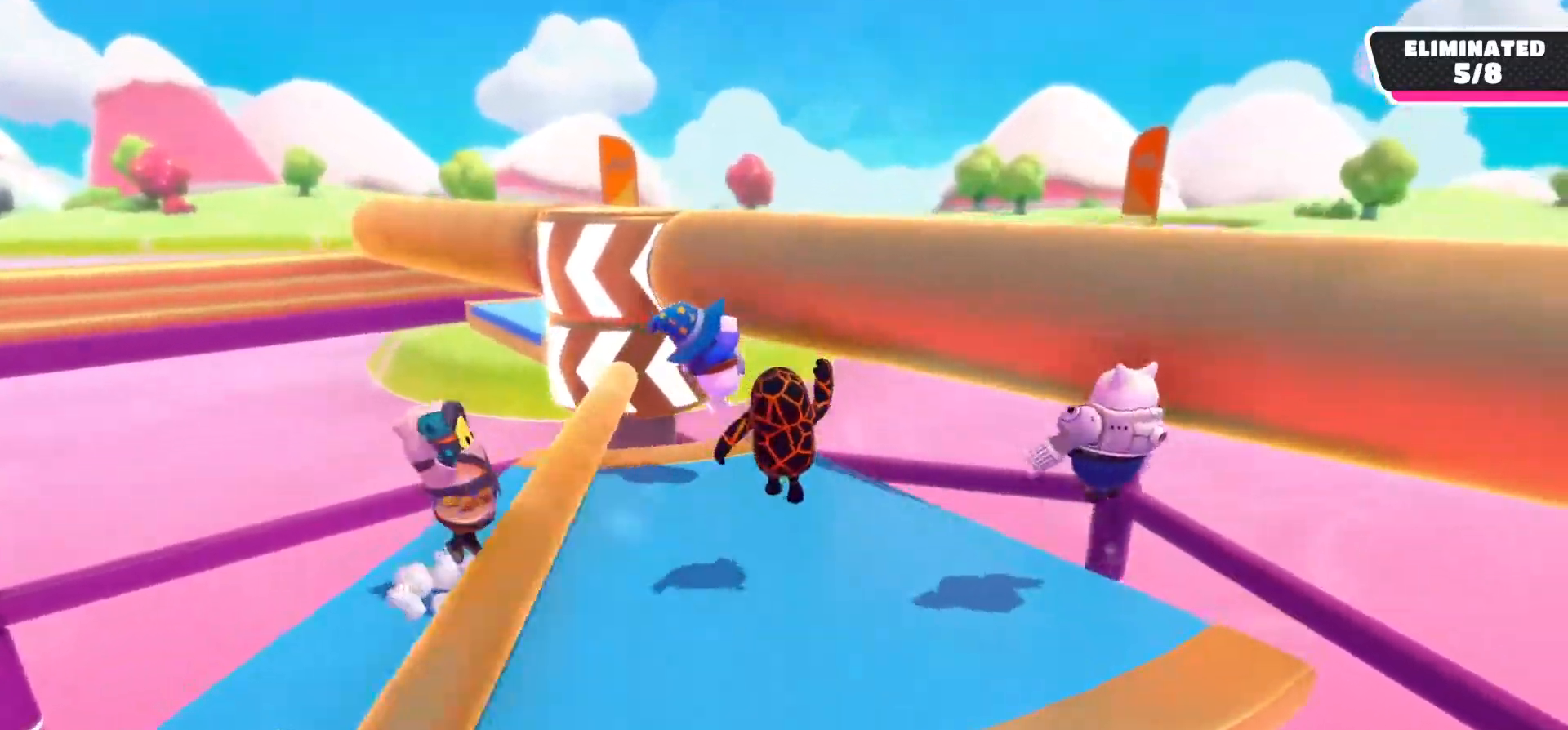
{"buttons": [], "left_stick": "center", "right_stick": "center", "events": []}
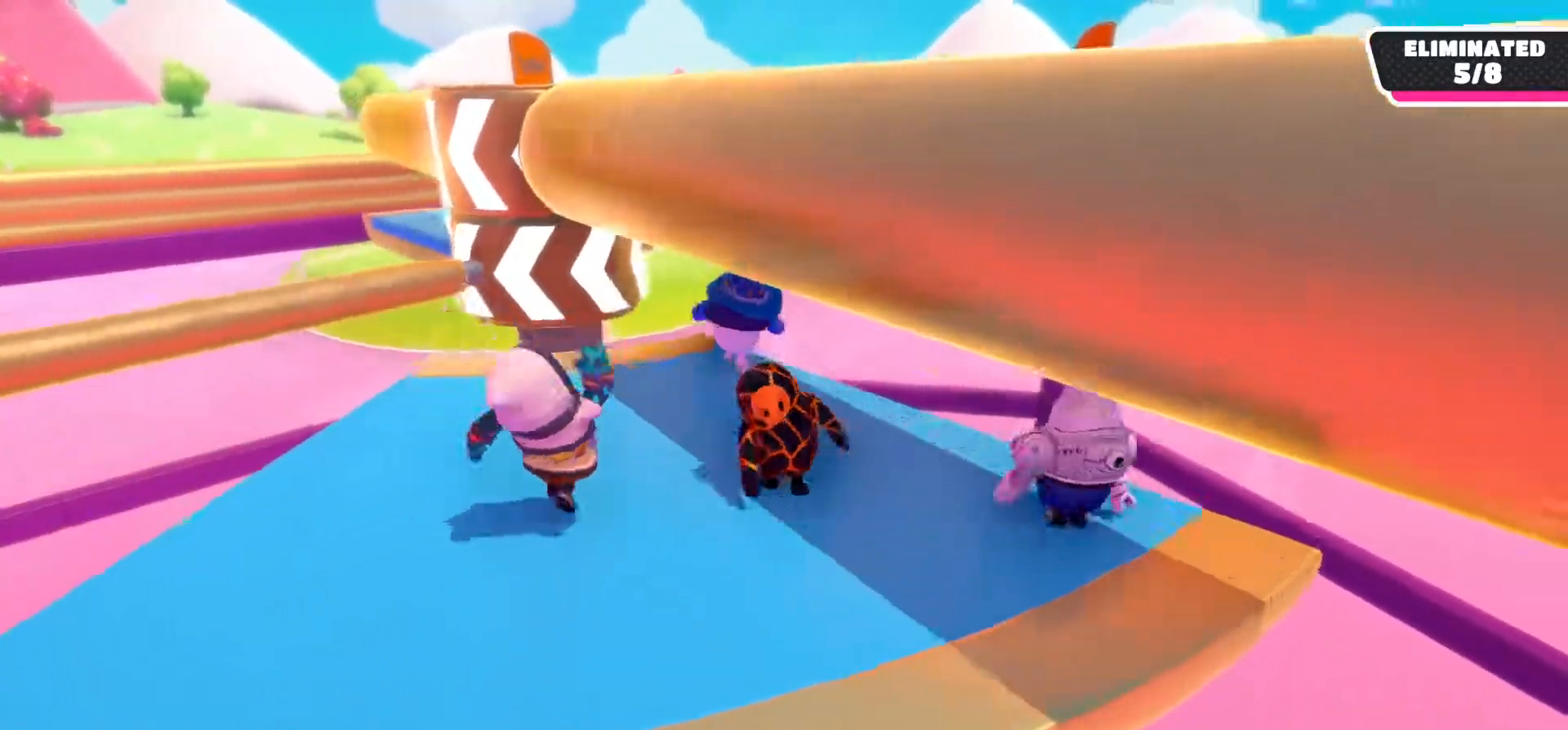
{"buttons": [], "left_stick": "center", "right_stick": "down-left", "events": [[350, "right_stick", "down-left"]]}
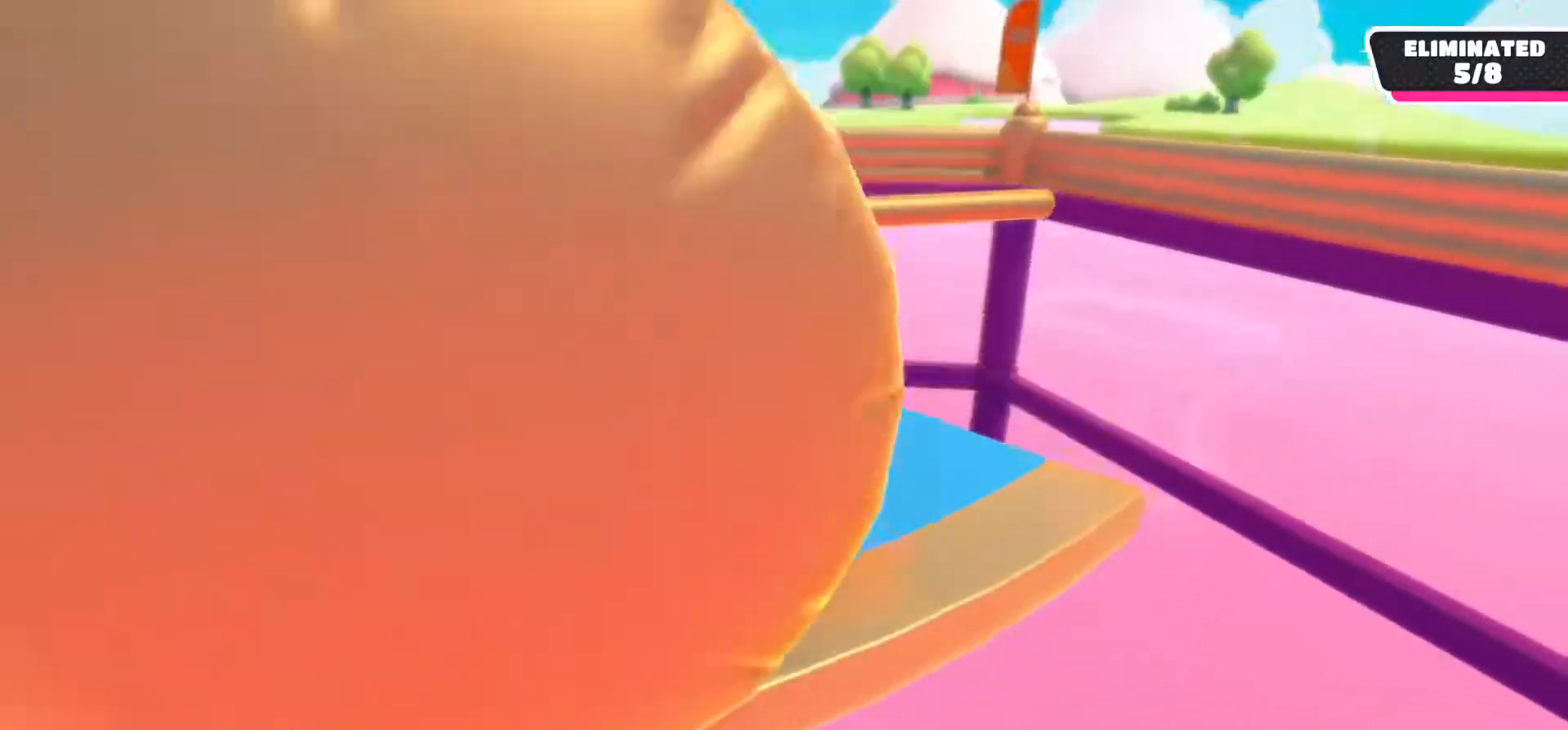
{"buttons": [], "left_stick": "center", "right_stick": "center", "events": [[67, "right_stick", "center"]]}